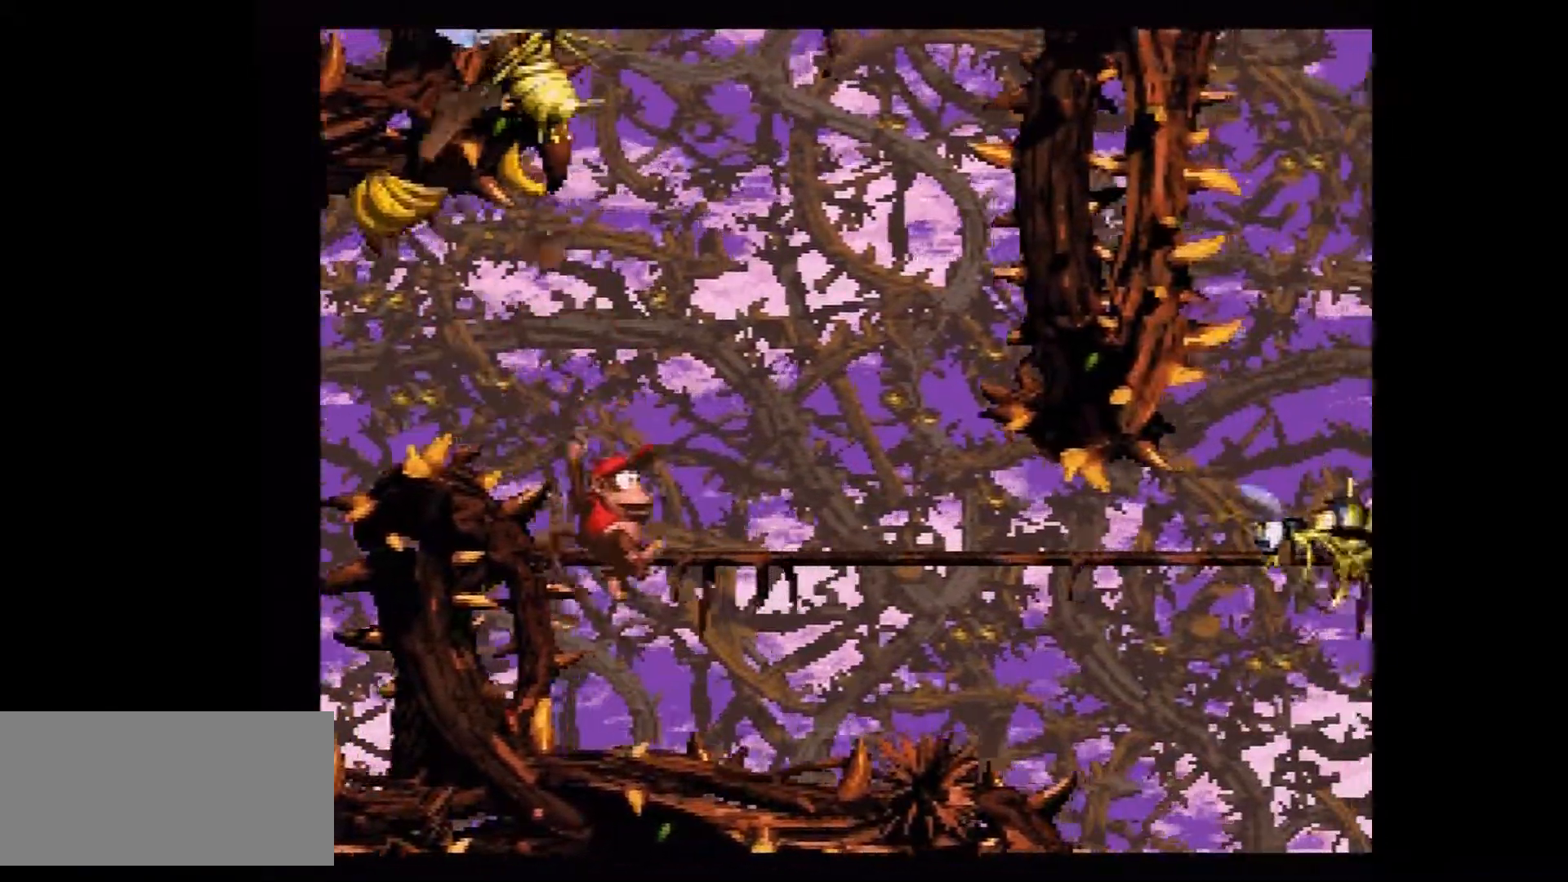
Gameplay with a controller (Nintendo layout); each line is a JSON object with the inputs held at the frame after it. "events" lists button and stick changes between this image and that frame as [ms after this image, input, new state], when the widget could be followed in between. Not read: L3 R3.
{"buttons": ["Y", "DPAD_DOWN", "DPAD_RIGHT"], "events": [[133, "B", "up"], [434, "DPAD_DOWN", "down"]]}
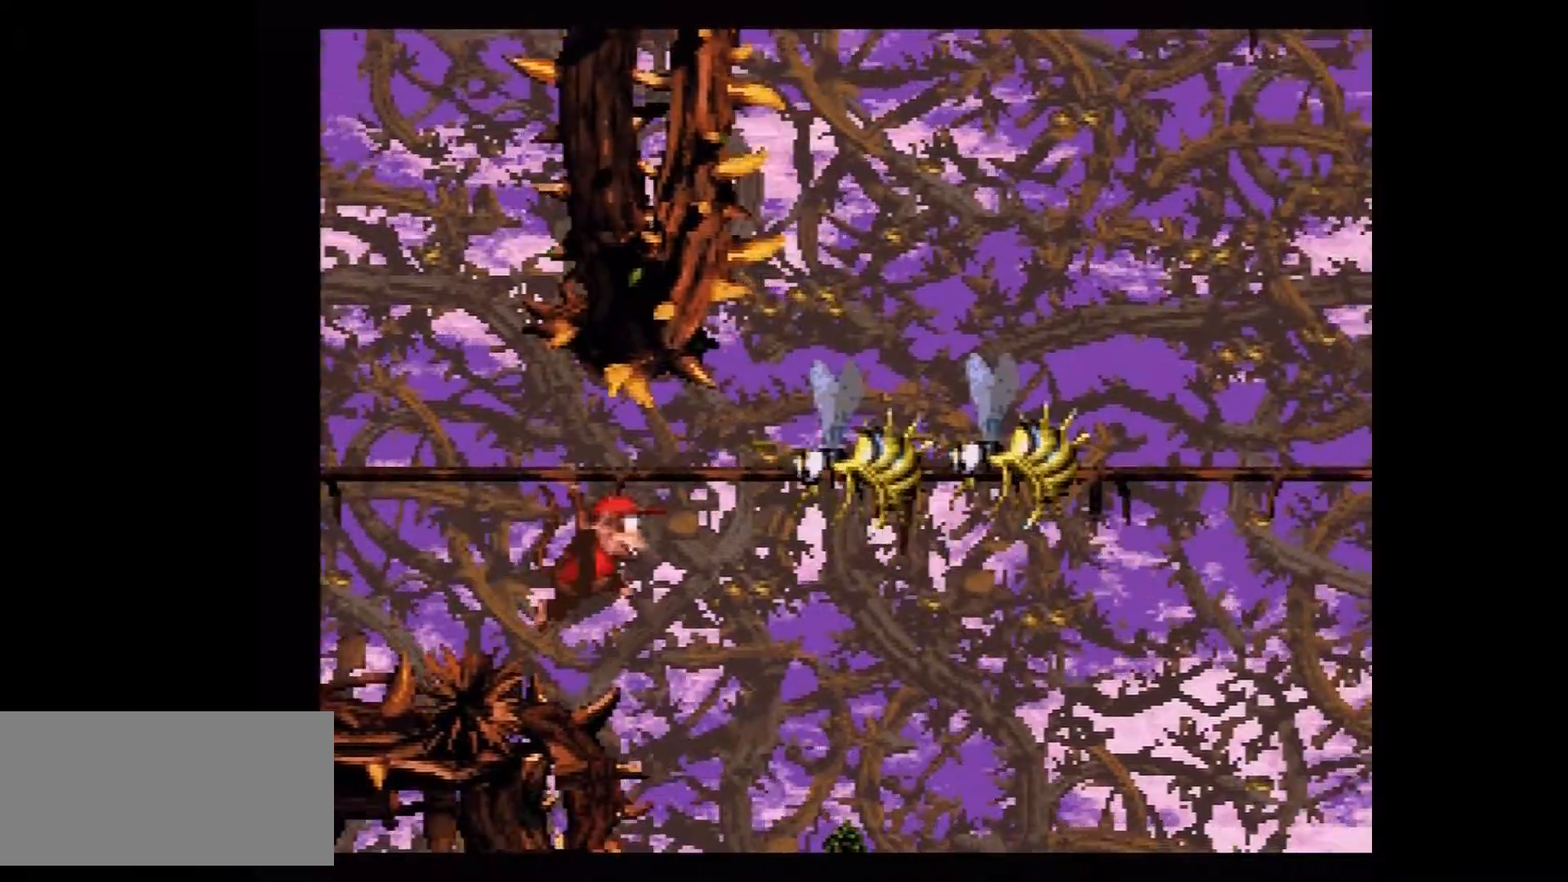
{"buttons": ["Y", "DPAD_DOWN", "DPAD_RIGHT"], "events": []}
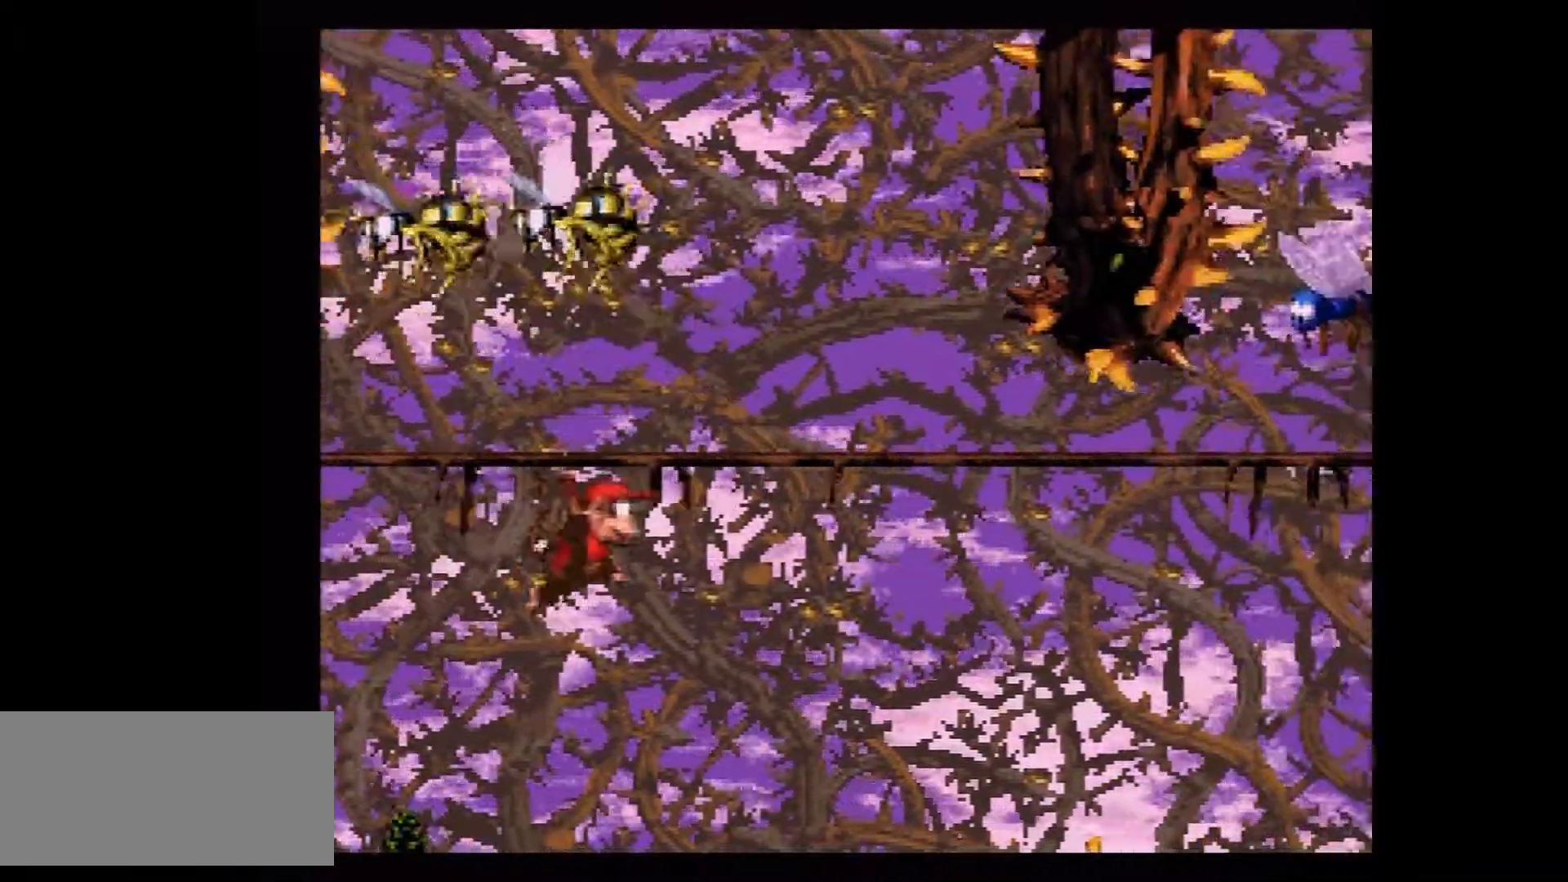
{"buttons": ["Y", "DPAD_DOWN", "DPAD_RIGHT"], "events": []}
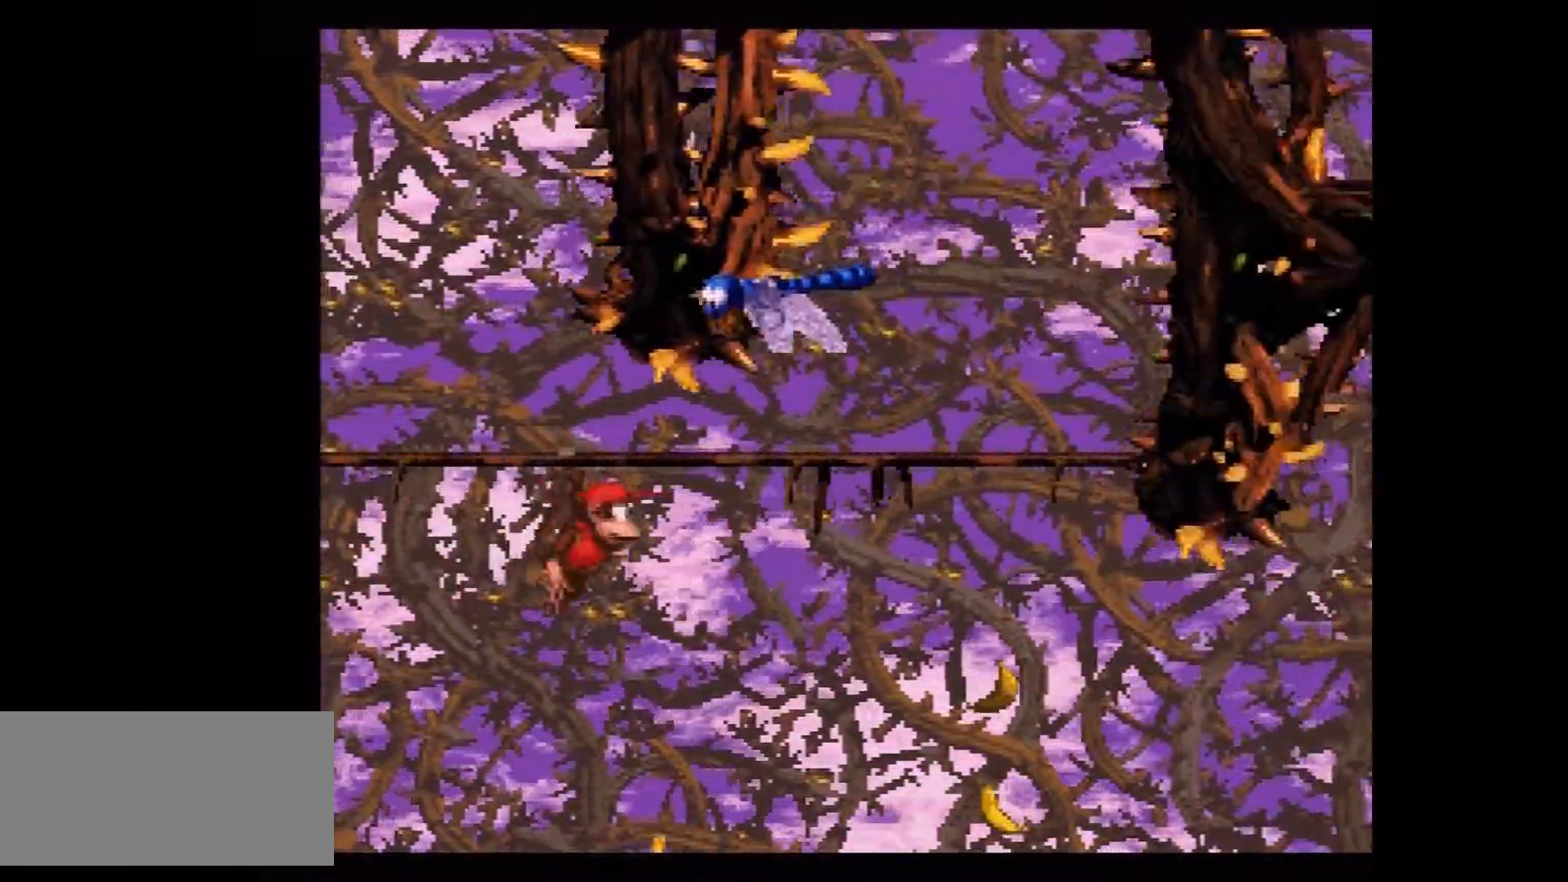
{"buttons": ["B", "Y", "DPAD_DOWN", "DPAD_RIGHT"], "events": [[468, "B", "down"]]}
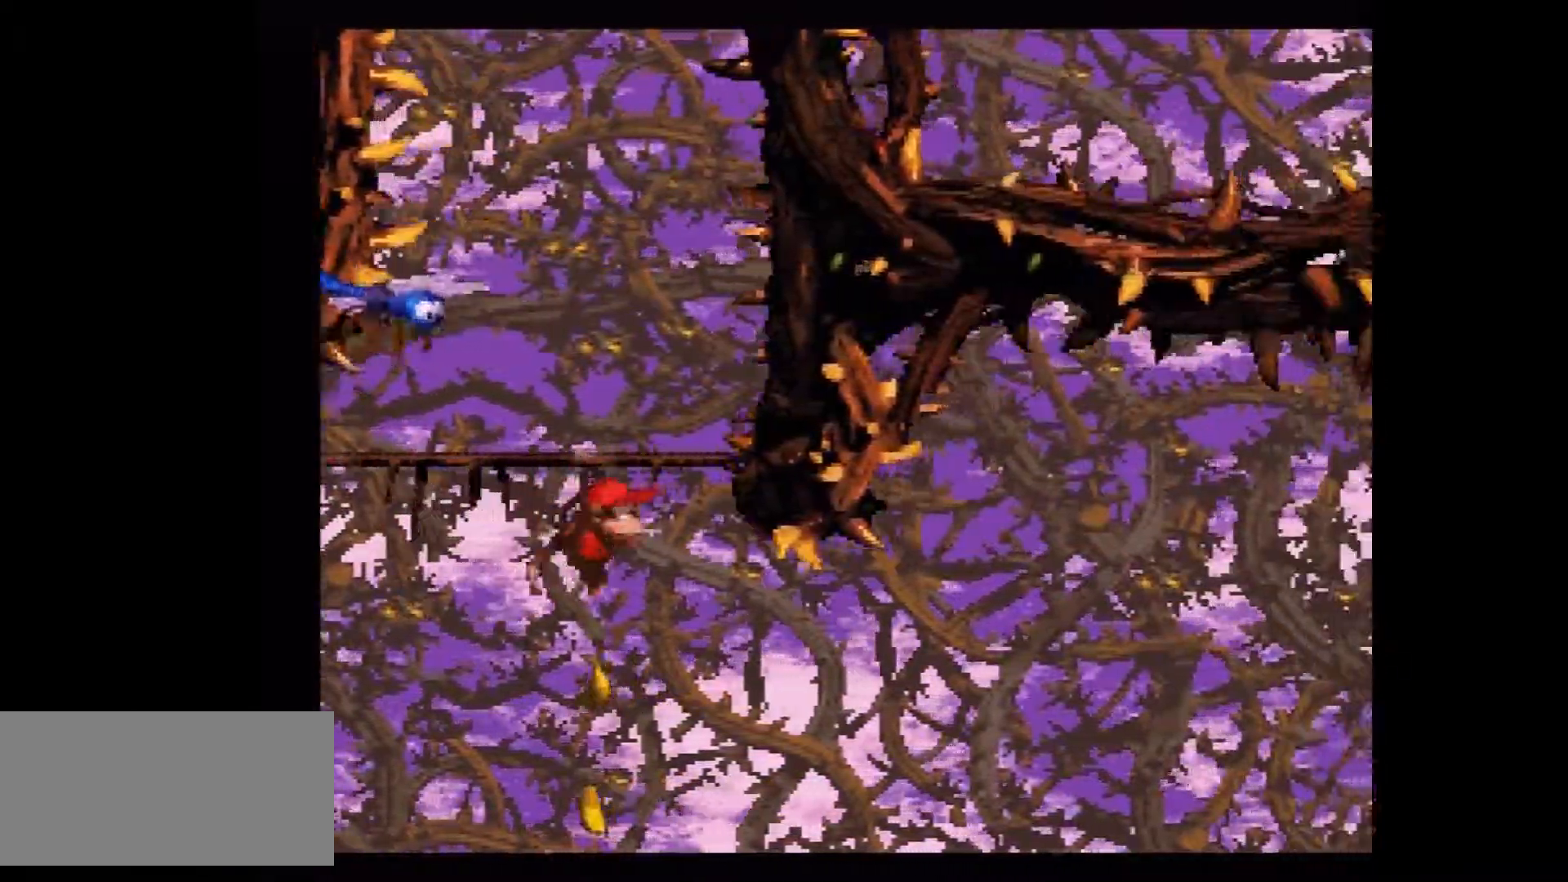
{"buttons": ["Y", "DPAD_DOWN"], "events": [[167, "B", "up"], [301, "DPAD_LEFT", "down"], [301, "DPAD_RIGHT", "up"], [451, "DPAD_LEFT", "up"]]}
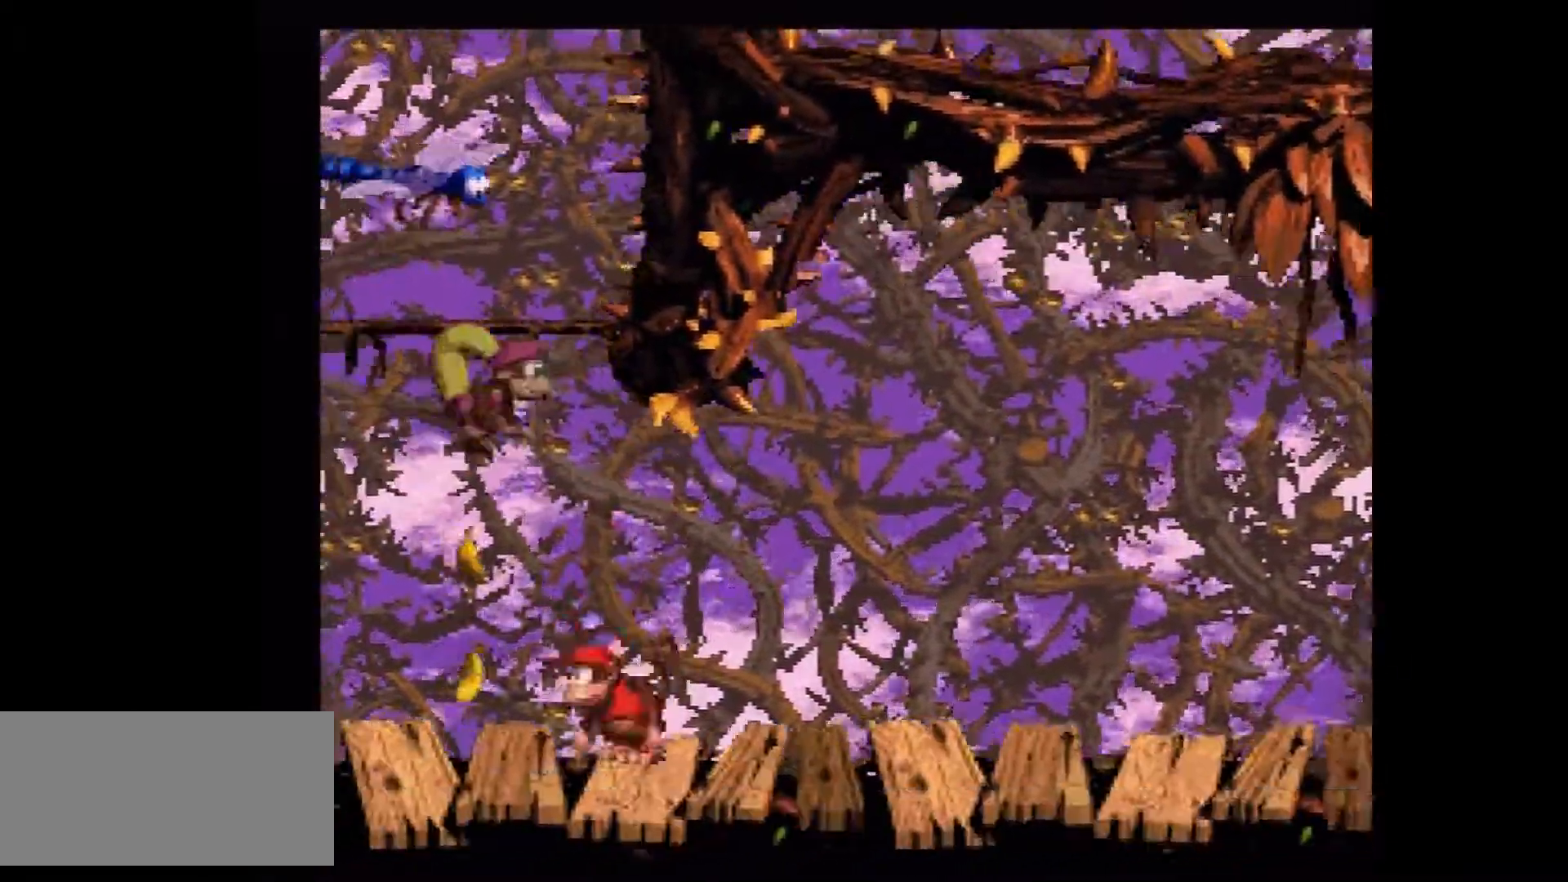
{"buttons": ["Y", "DPAD_RIGHT"], "events": [[133, "DPAD_RIGHT", "down"], [233, "DPAD_DOWN", "up"]]}
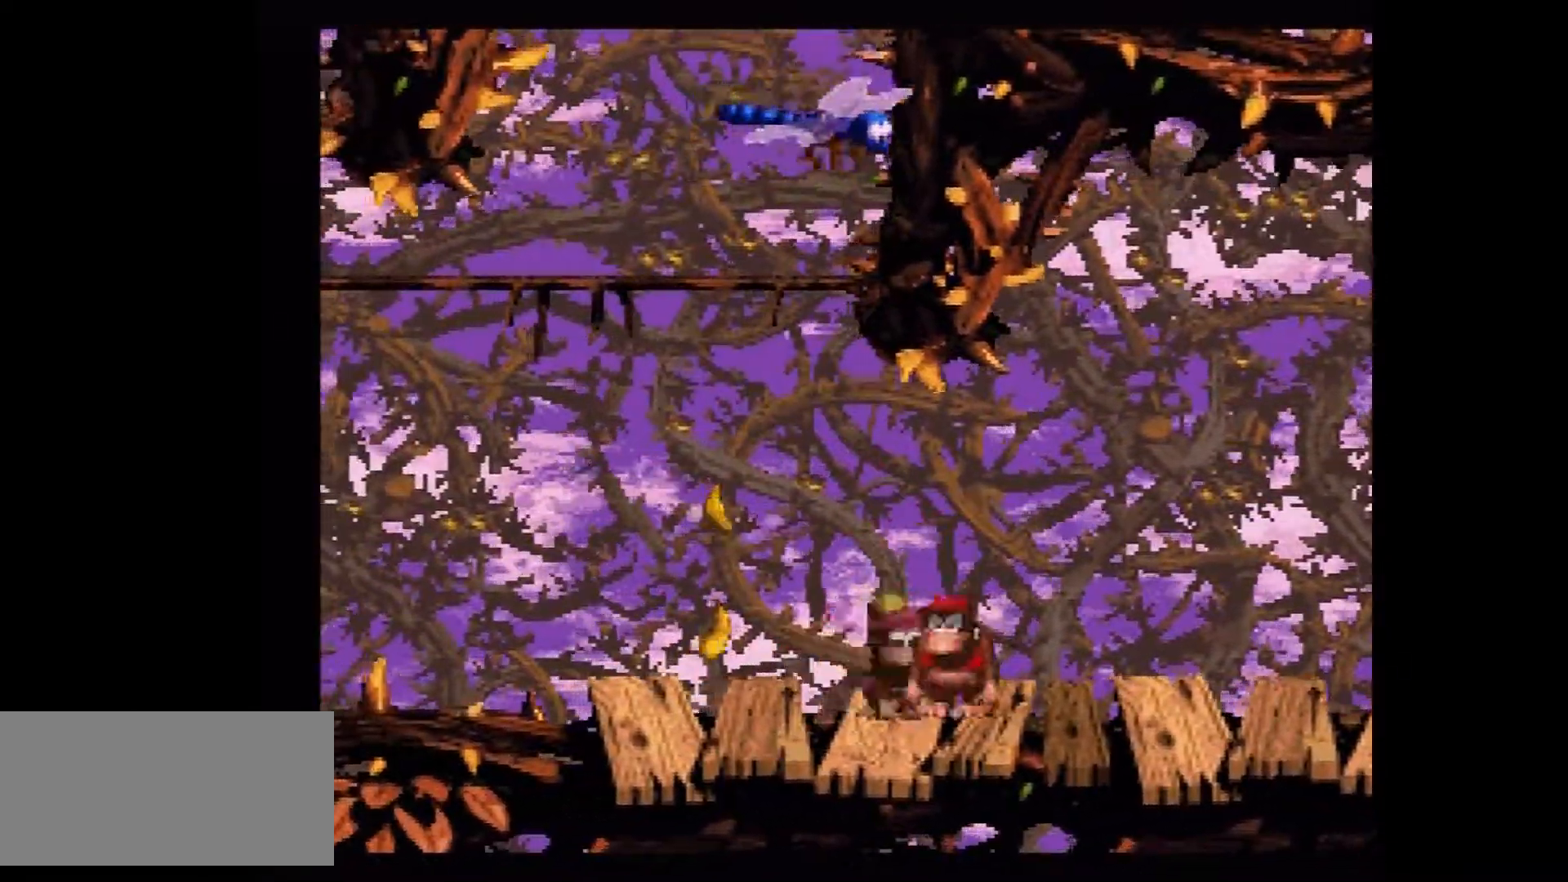
{"buttons": ["DPAD_RIGHT"], "events": [[484, "Y", "up"]]}
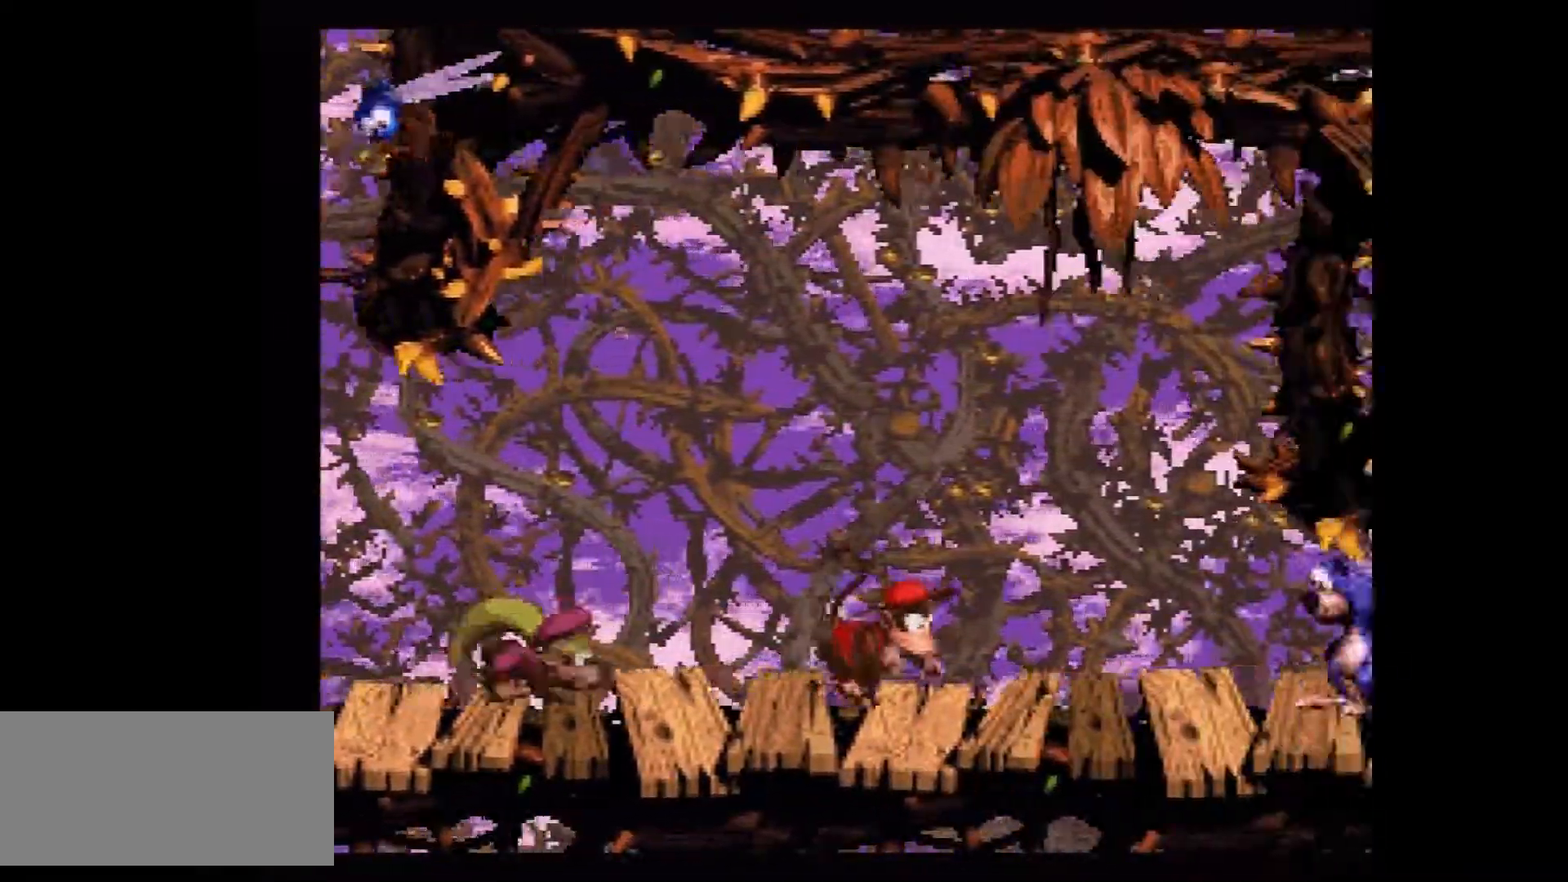
{"buttons": ["Y", "DPAD_RIGHT"], "events": [[33, "Y", "down"]]}
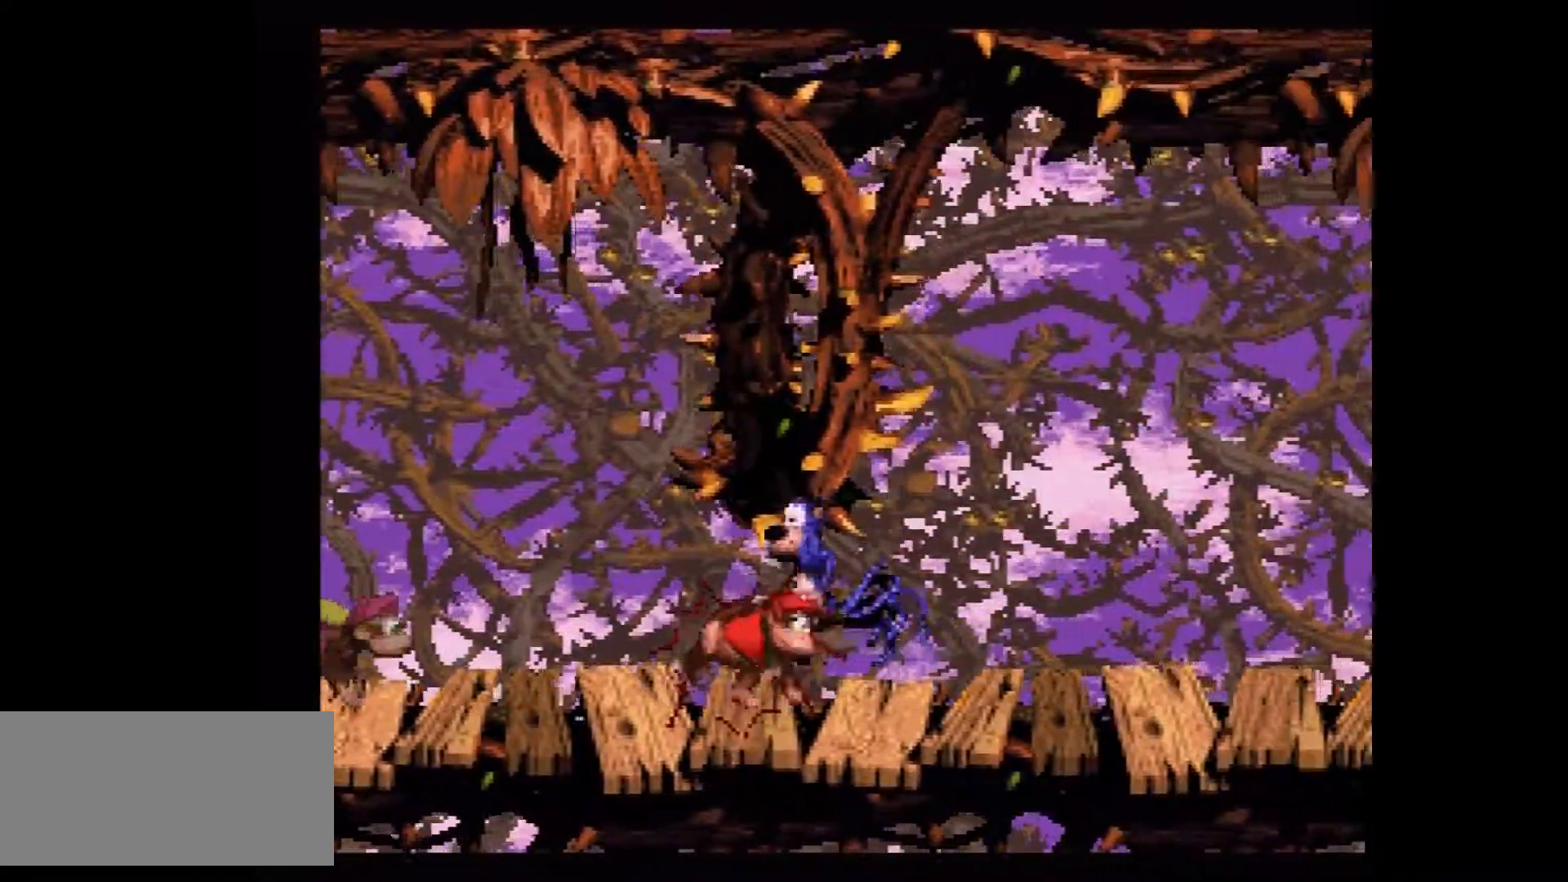
{"buttons": ["Y", "DPAD_RIGHT"], "events": [[417, "Y", "up"], [451, "Y", "down"]]}
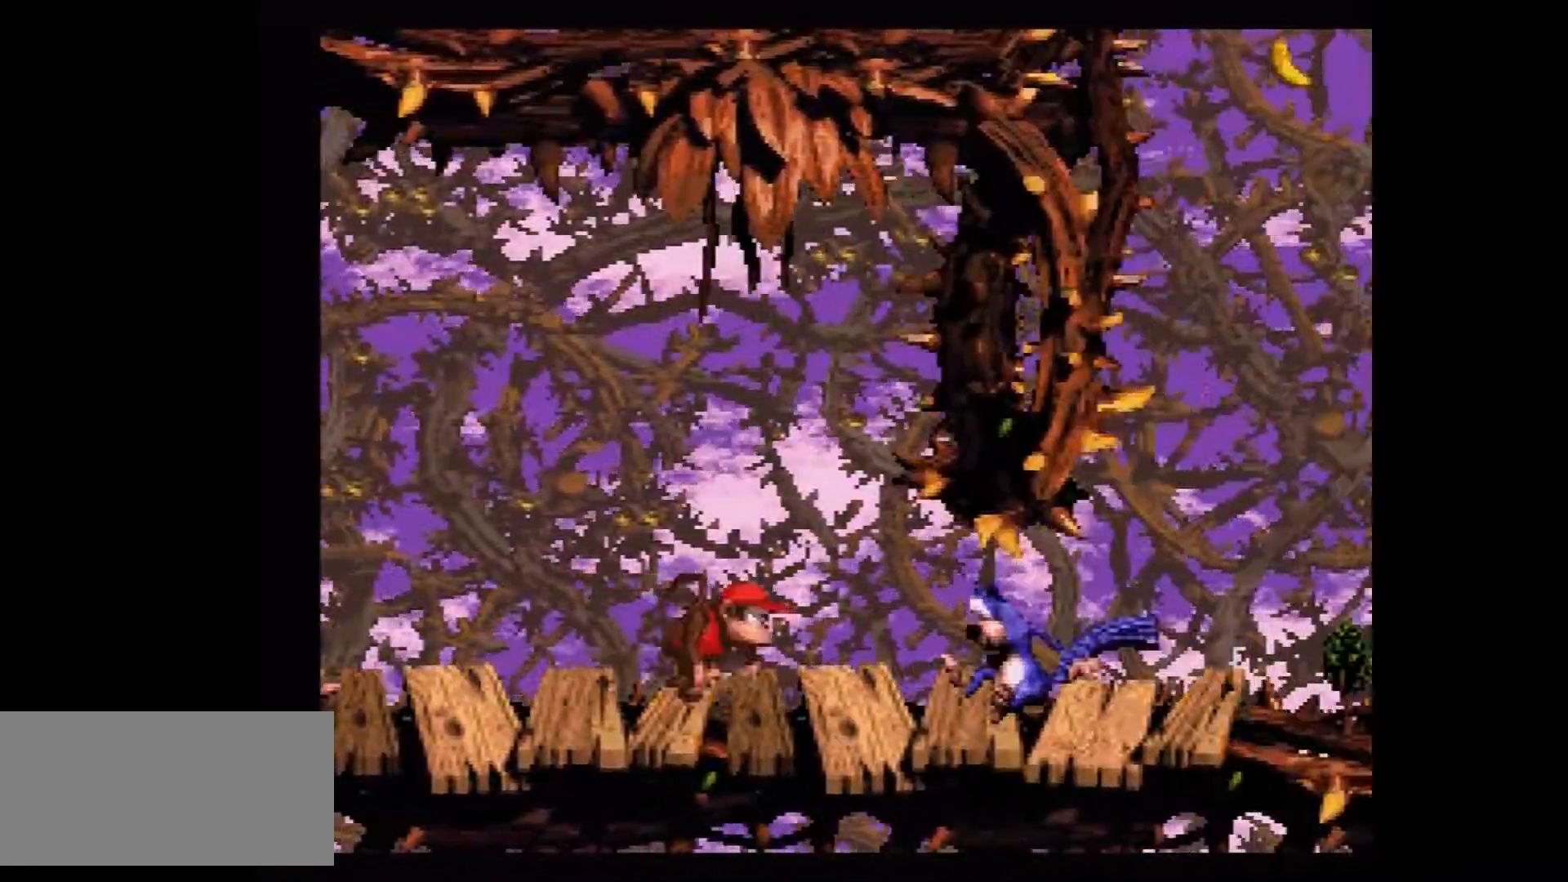
{"buttons": ["B", "Y", "DPAD_RIGHT"], "events": [[350, "B", "down"]]}
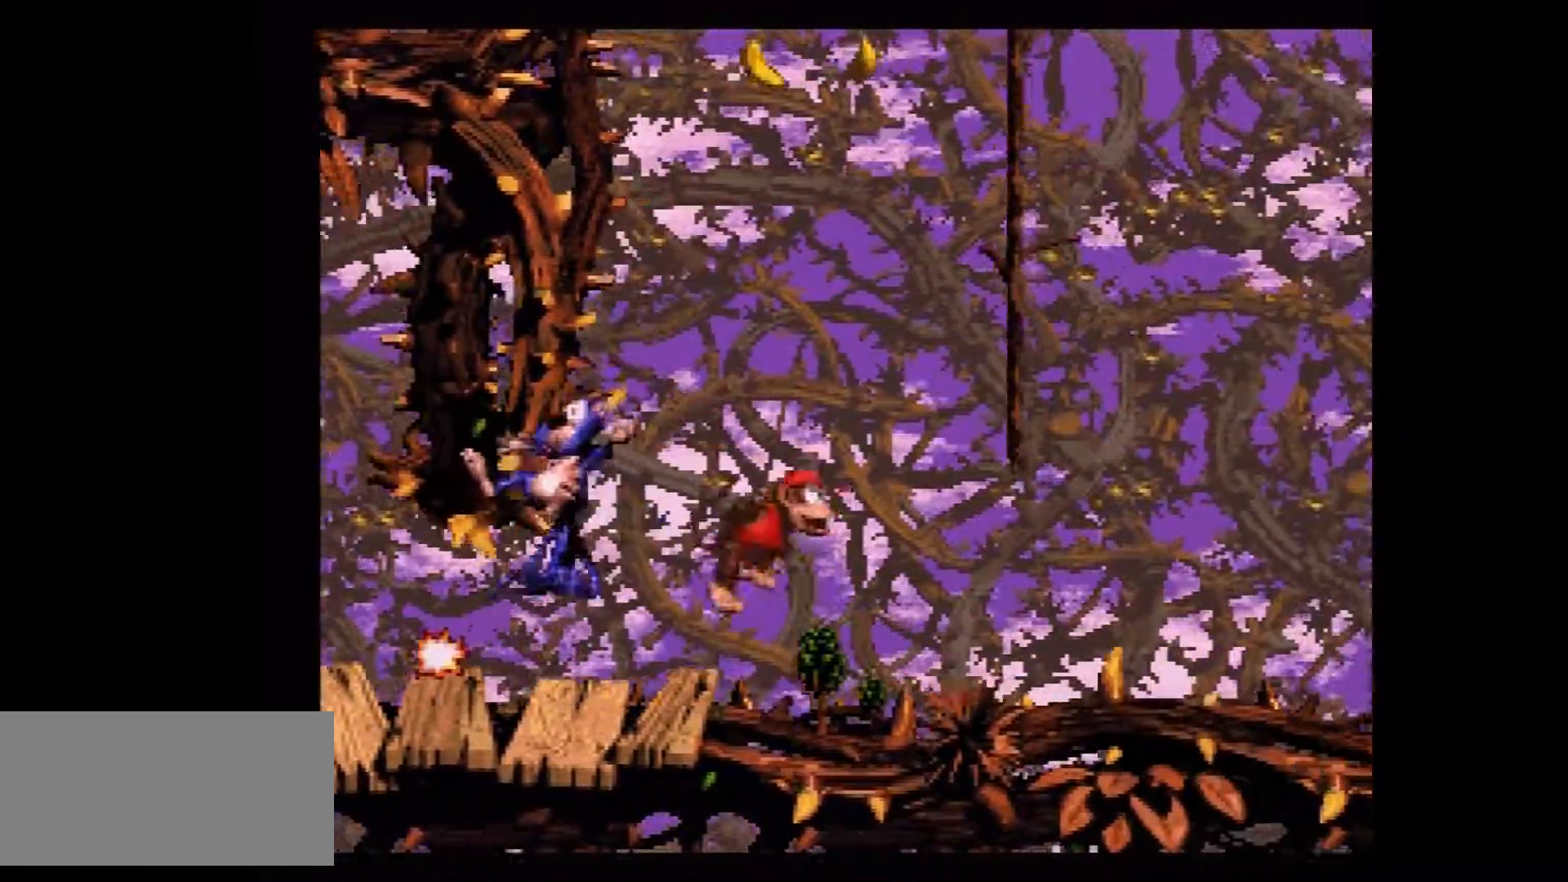
{"buttons": ["B", "Y", "DPAD_UP", "DPAD_LEFT"], "events": [[167, "B", "up"], [251, "DPAD_UP", "down"], [284, "B", "down"], [351, "DPAD_LEFT", "down"], [351, "DPAD_RIGHT", "up"]]}
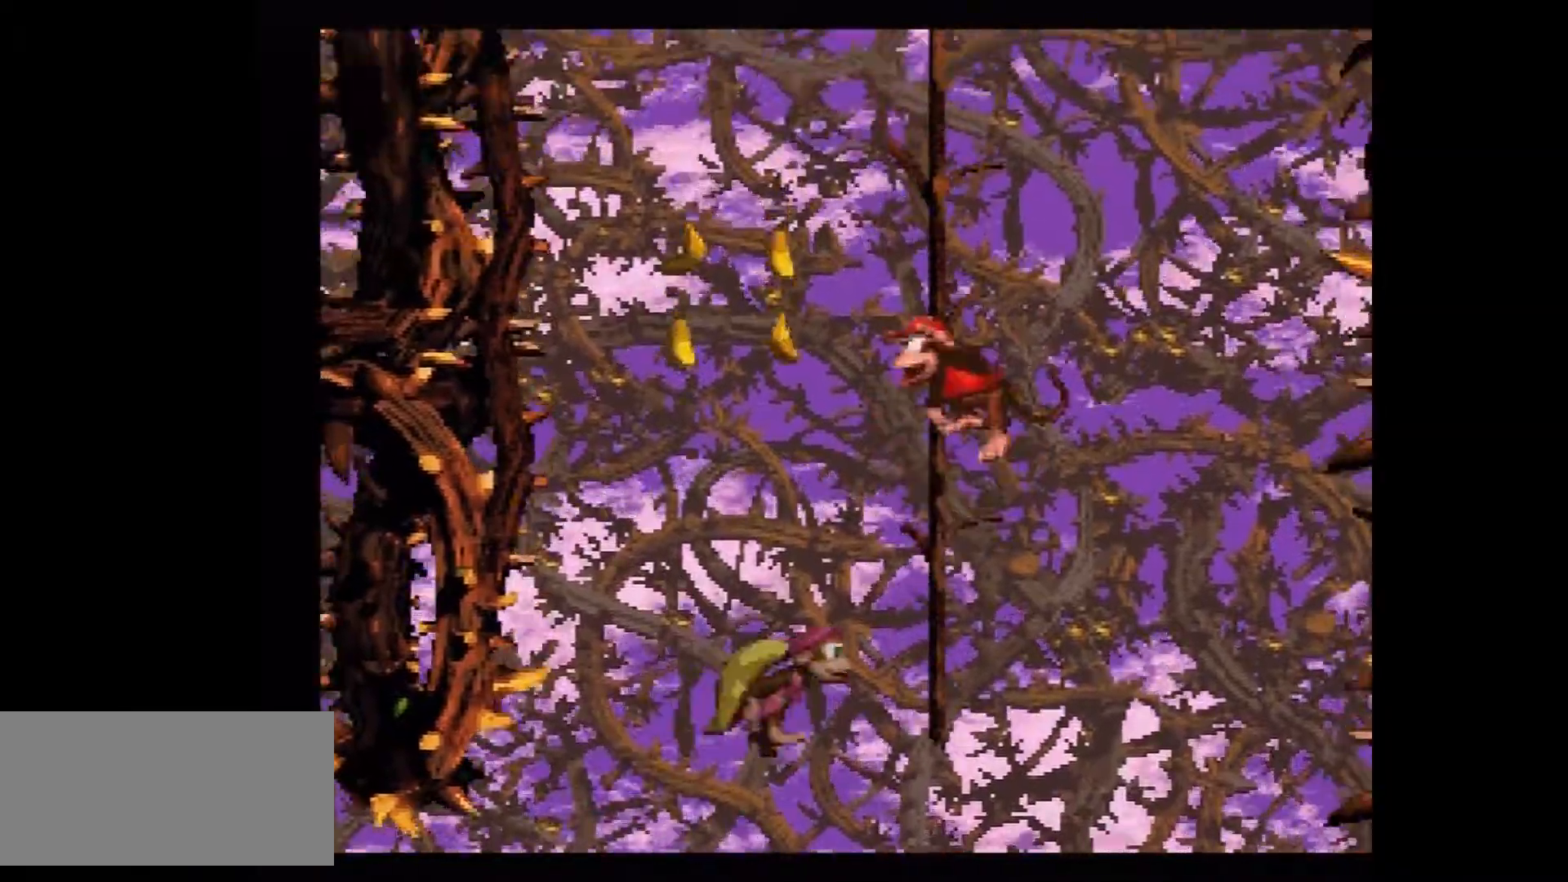
{"buttons": ["B", "Y", "DPAD_UP"], "events": [[33, "B", "up"], [67, "DPAD_LEFT", "up"], [100, "B", "down"], [100, "DPAD_RIGHT", "down"], [167, "DPAD_RIGHT", "up"], [183, "DPAD_LEFT", "down"], [367, "B", "up"], [417, "DPAD_LEFT", "up"], [417, "DPAD_RIGHT", "down"], [450, "B", "down"], [500, "DPAD_RIGHT", "up"]]}
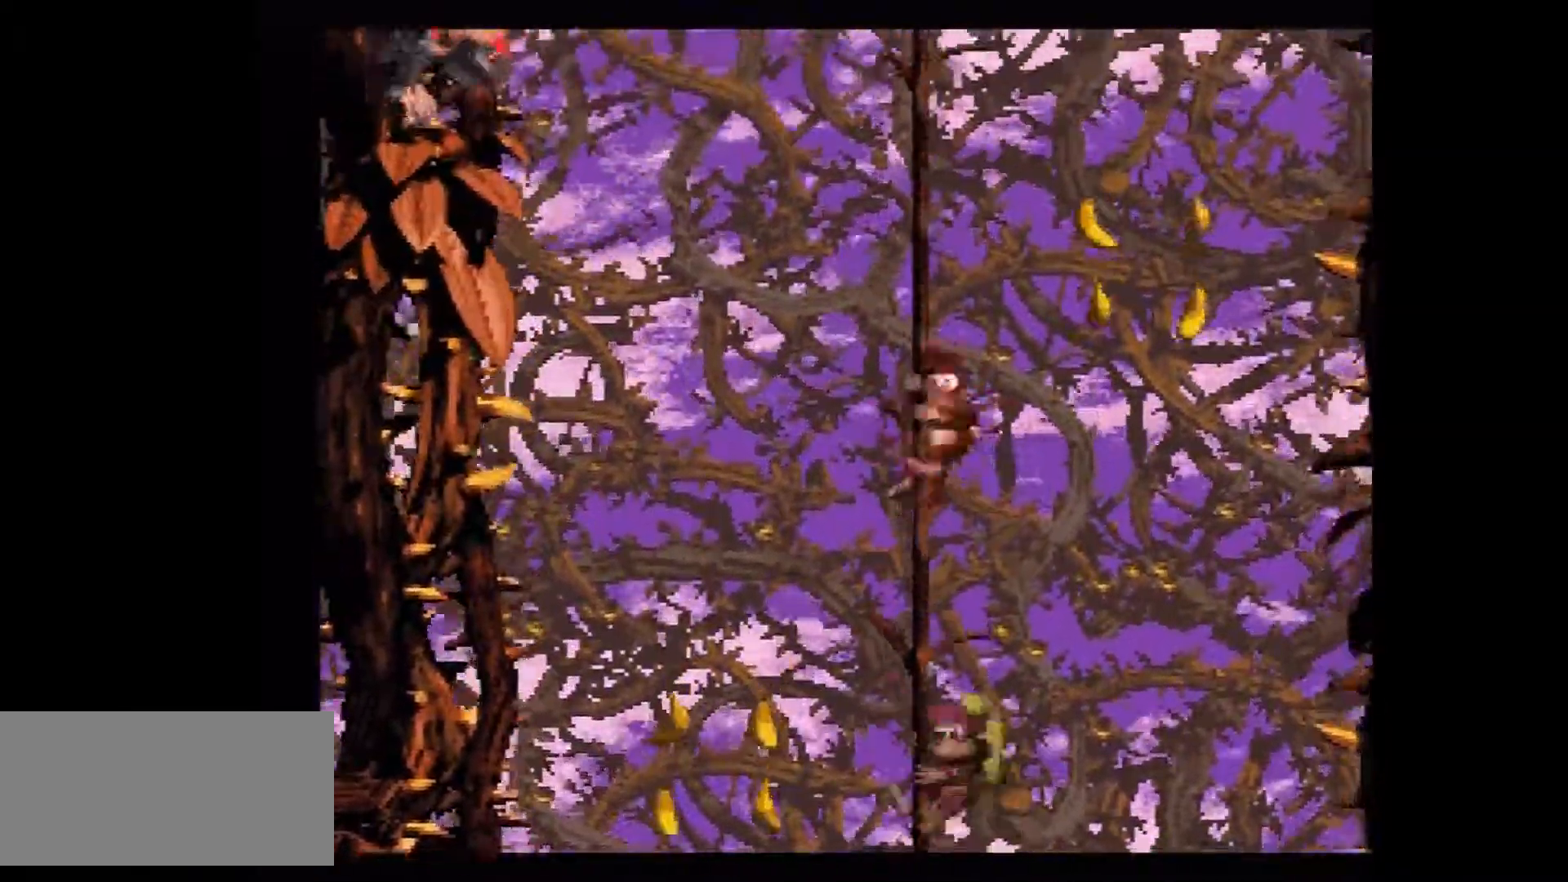
{"buttons": ["B", "Y", "DPAD_UP", "DPAD_LEFT"], "events": [[34, "DPAD_LEFT", "down"], [234, "B", "up"], [284, "DPAD_LEFT", "up"], [284, "DPAD_RIGHT", "down"], [334, "B", "down"], [351, "DPAD_RIGHT", "up"], [384, "DPAD_LEFT", "down"]]}
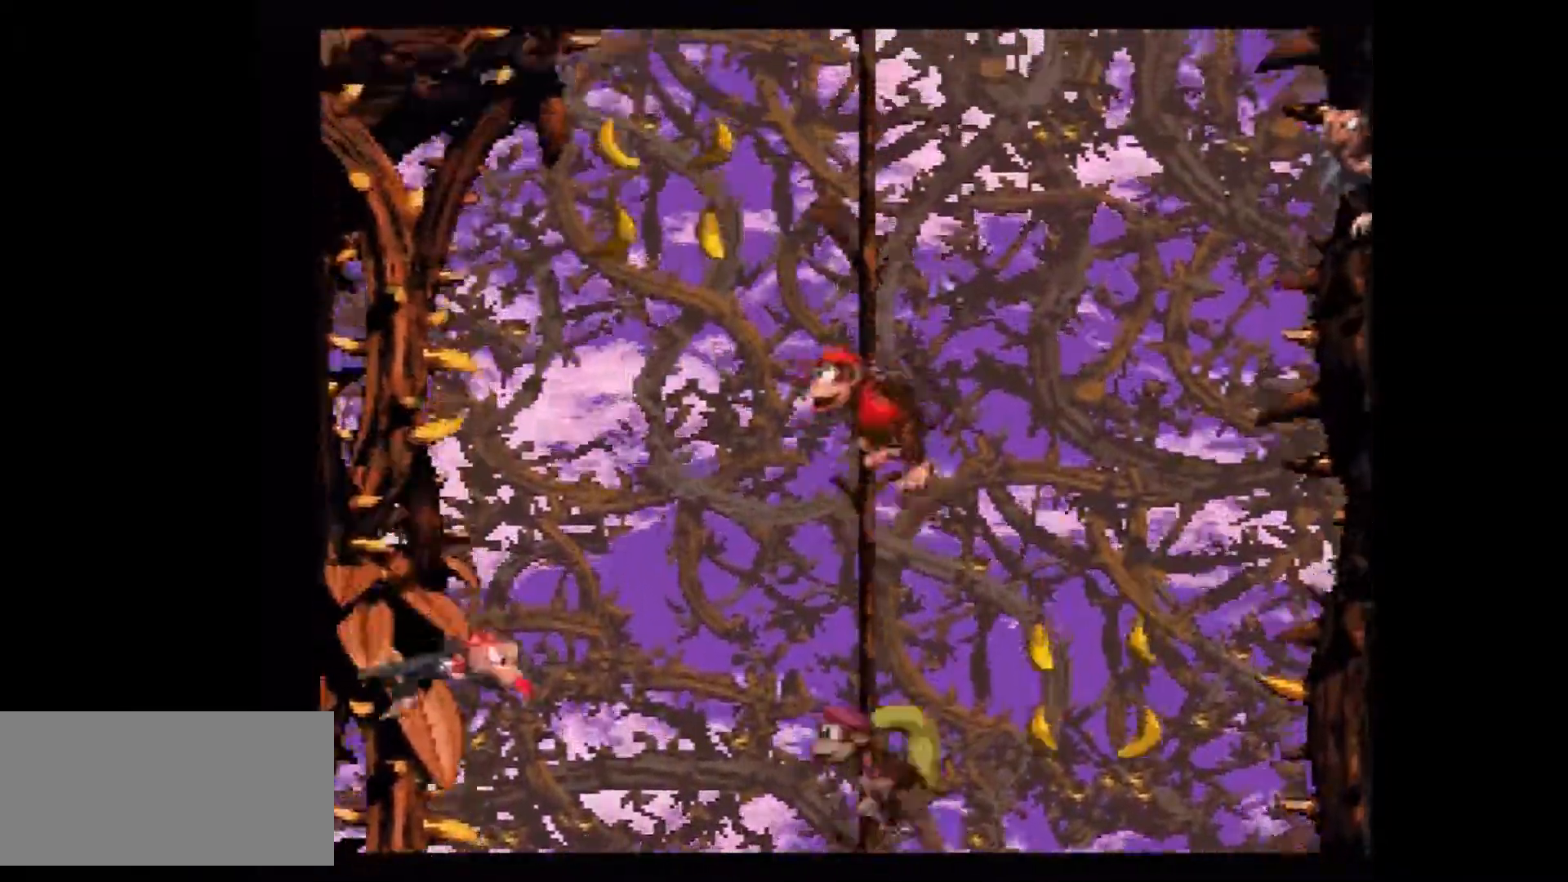
{"buttons": ["B", "Y", "DPAD_UP", "DPAD_RIGHT"], "events": [[67, "B", "up"], [133, "DPAD_LEFT", "up"], [133, "DPAD_RIGHT", "down"], [167, "B", "down"], [217, "DPAD_RIGHT", "up"], [250, "DPAD_LEFT", "down"], [400, "B", "up"], [467, "DPAD_LEFT", "up"], [467, "DPAD_RIGHT", "down"], [500, "B", "down"]]}
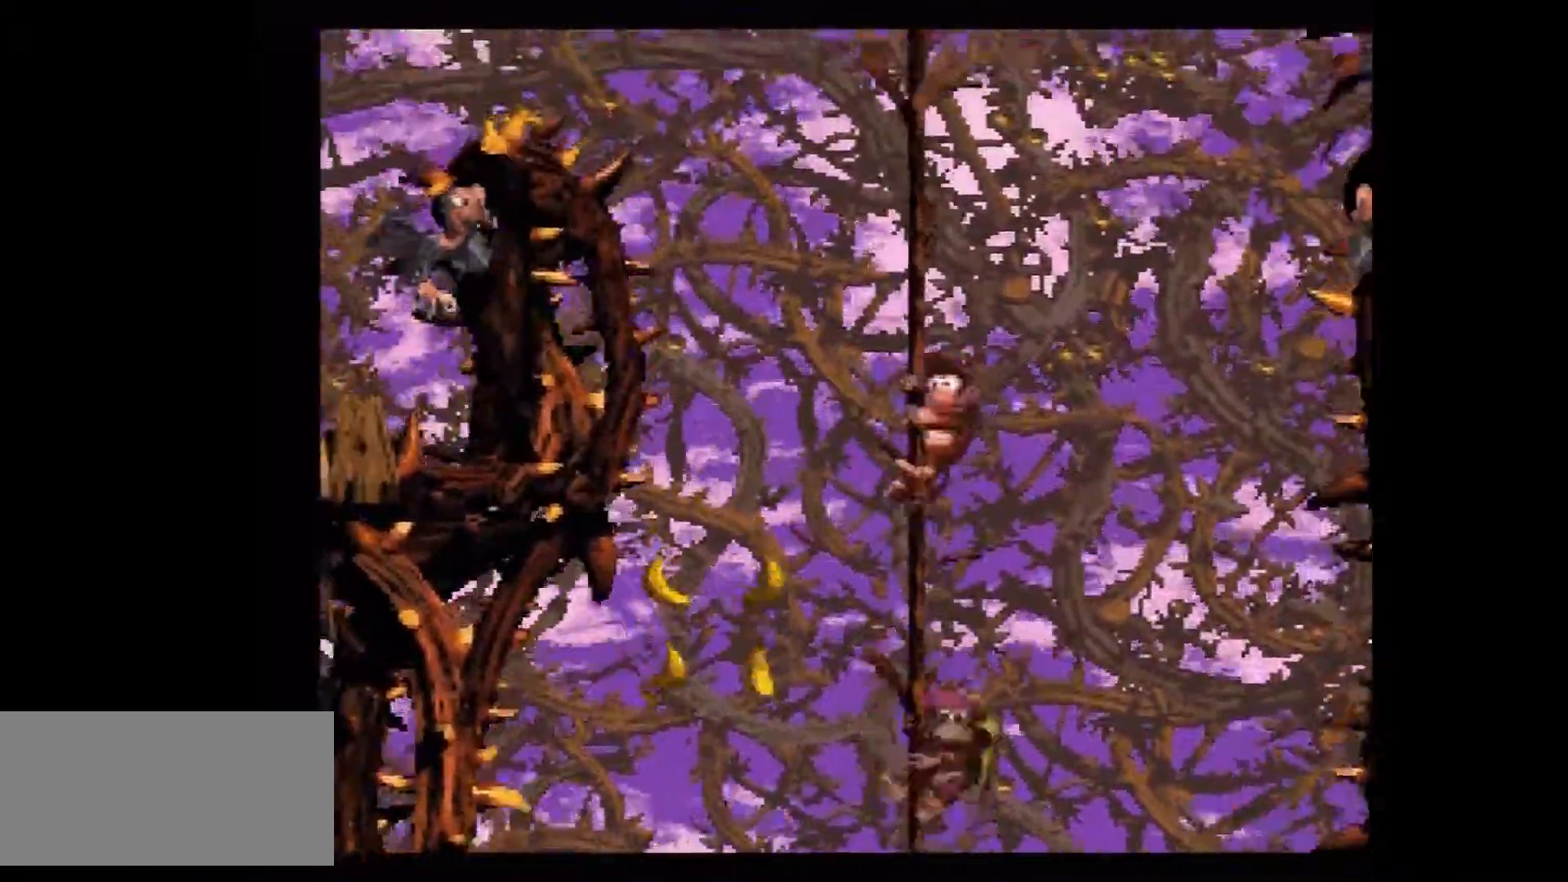
{"buttons": ["B", "Y", "DPAD_UP", "DPAD_LEFT"], "events": [[67, "DPAD_RIGHT", "up"], [100, "DPAD_LEFT", "down"], [267, "B", "up"], [351, "B", "down"]]}
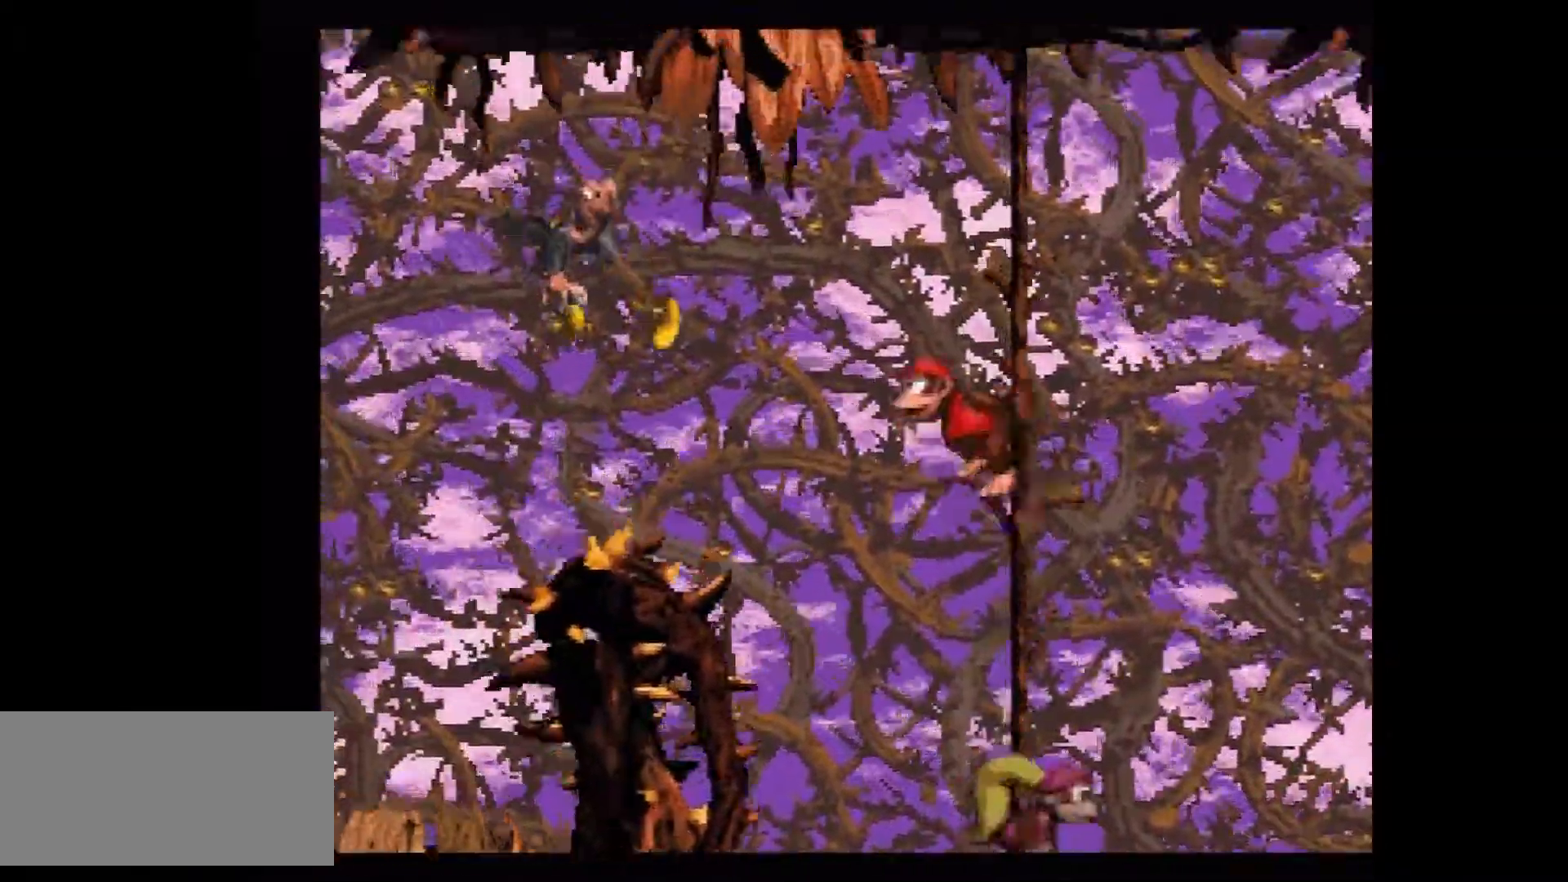
{"buttons": ["Y", "DPAD_UP", "DPAD_LEFT"], "events": [[67, "B", "up"]]}
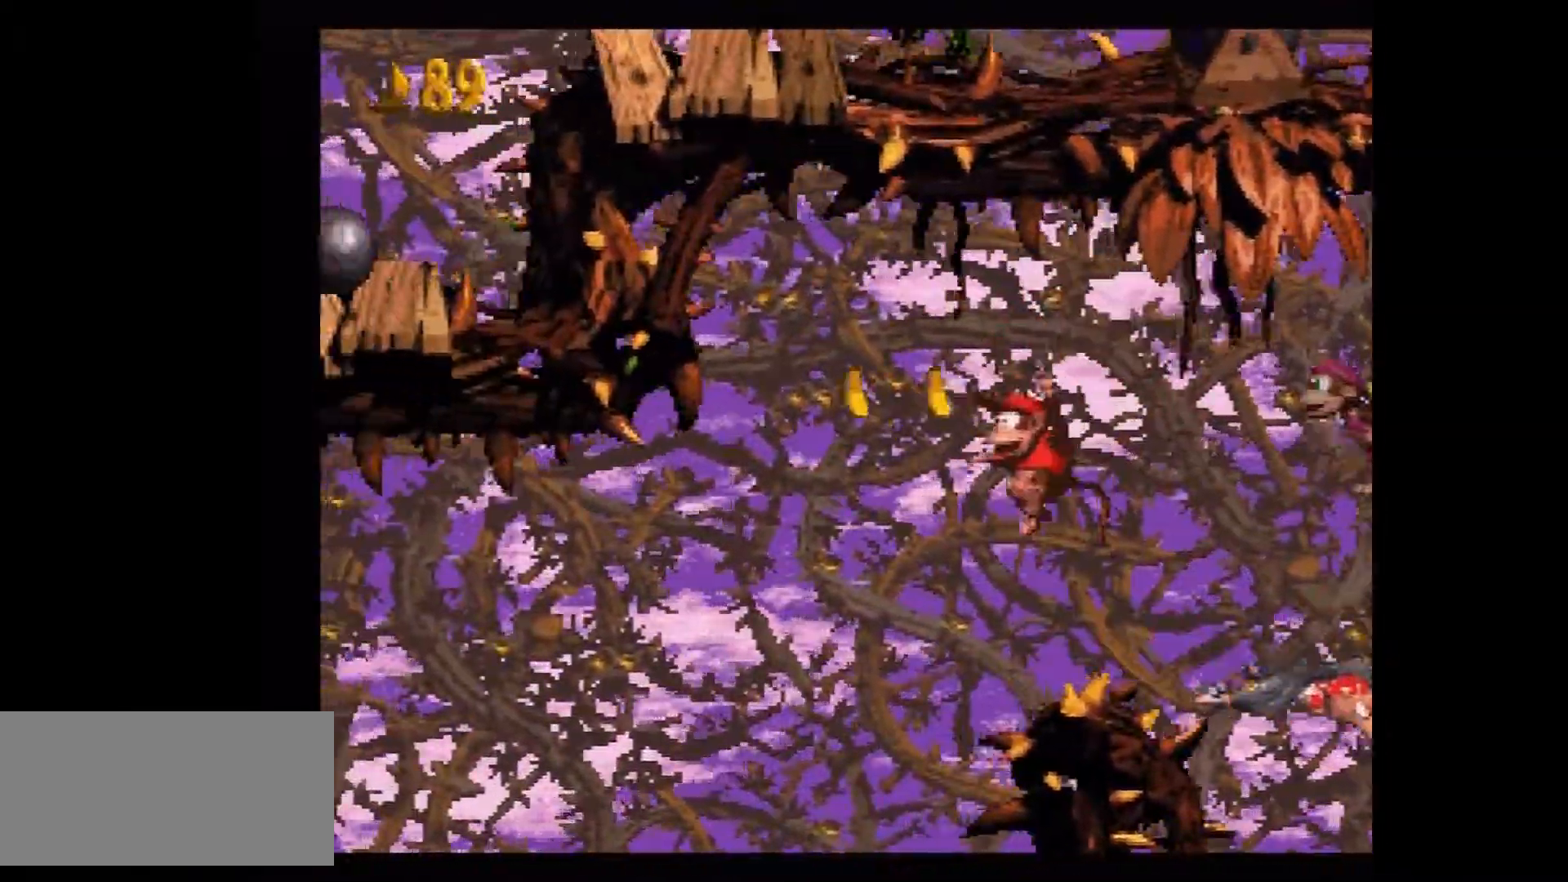
{"buttons": ["Y", "DPAD_UP", "DPAD_LEFT"], "events": [[251, "Y", "up"], [317, "Y", "down"]]}
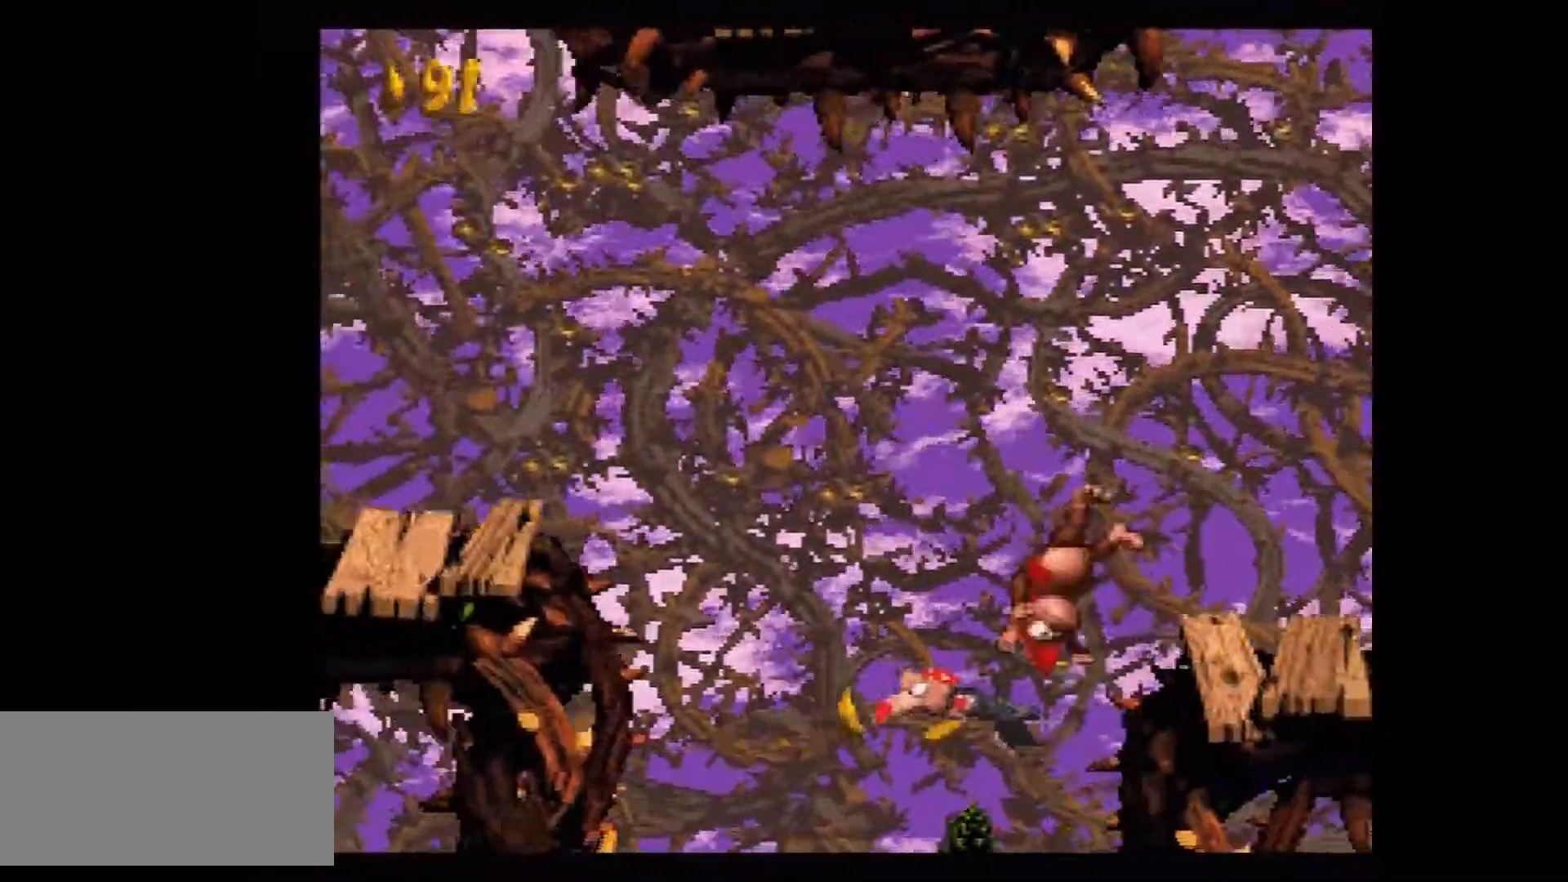
{"buttons": ["Y", "DPAD_UP", "DPAD_LEFT"], "events": [[183, "B", "down"], [350, "B", "up"]]}
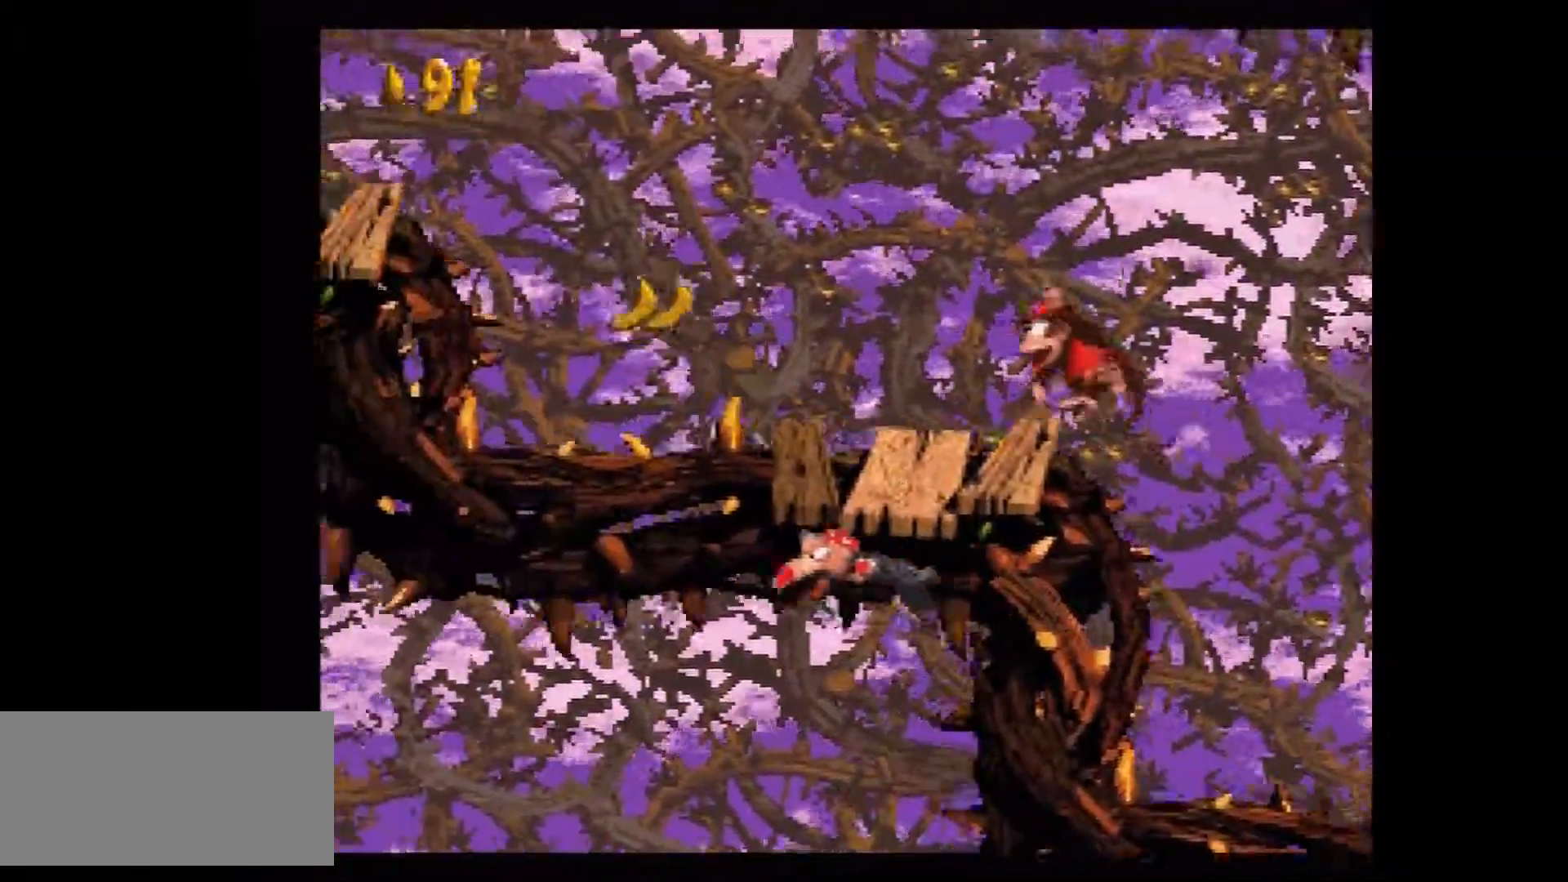
{"buttons": ["B", "Y", "DPAD_UP", "DPAD_LEFT"], "events": [[150, "Y", "up"], [217, "Y", "down"], [334, "B", "down"]]}
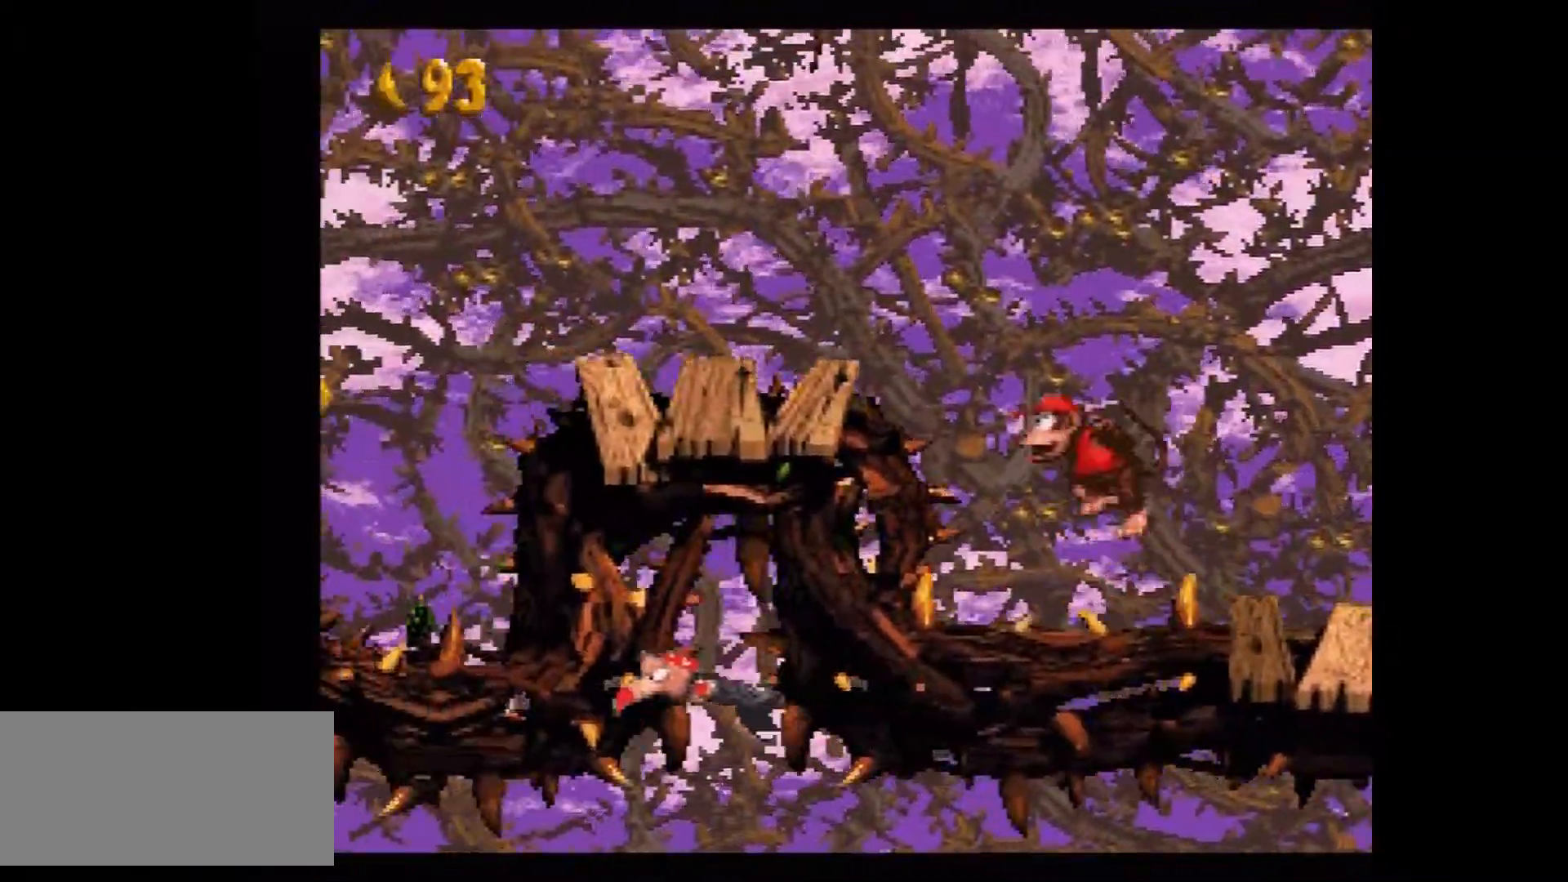
{"buttons": ["DPAD_UP", "DPAD_LEFT"], "events": [[183, "B", "up"], [467, "Y", "up"]]}
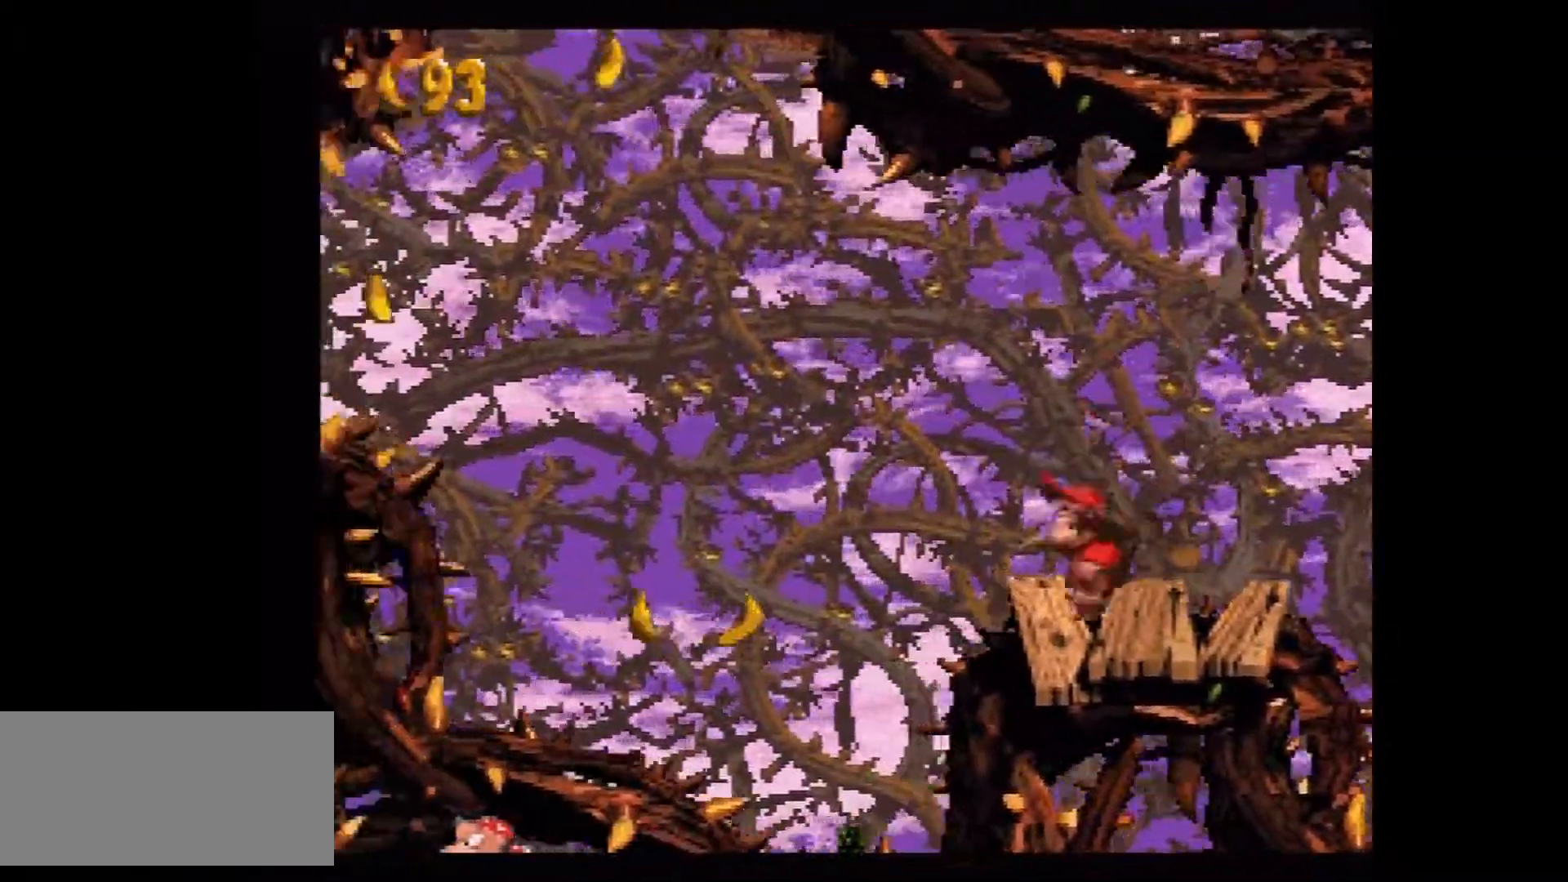
{"buttons": ["B", "Y", "DPAD_UP", "DPAD_LEFT"], "events": [[17, "Y", "down"], [351, "B", "down"]]}
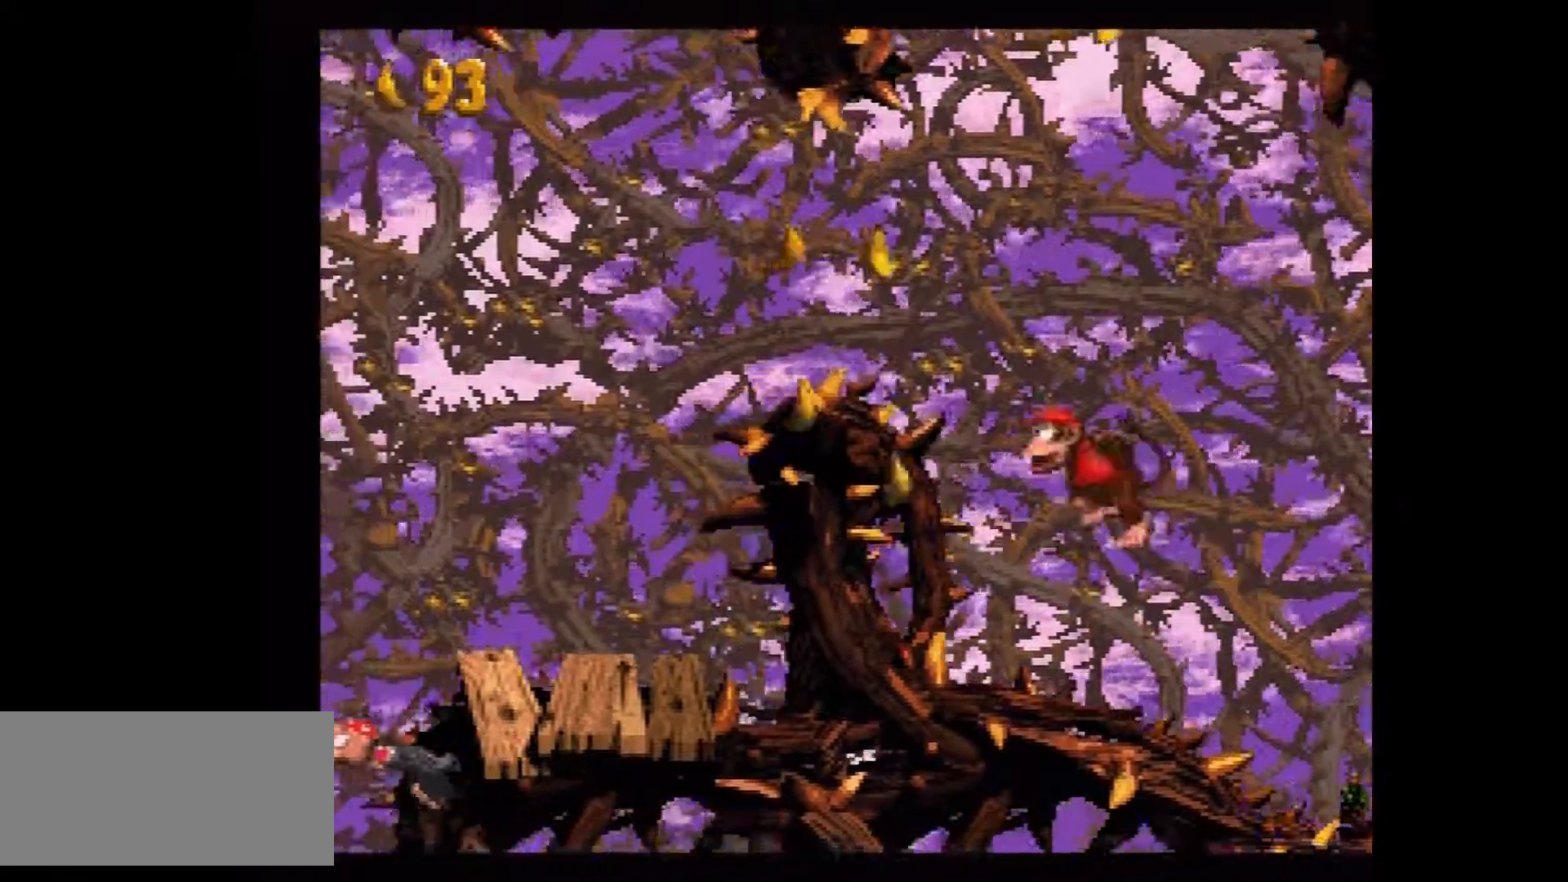
{"buttons": ["Y", "DPAD_UP", "DPAD_LEFT"], "events": [[333, "B", "up"]]}
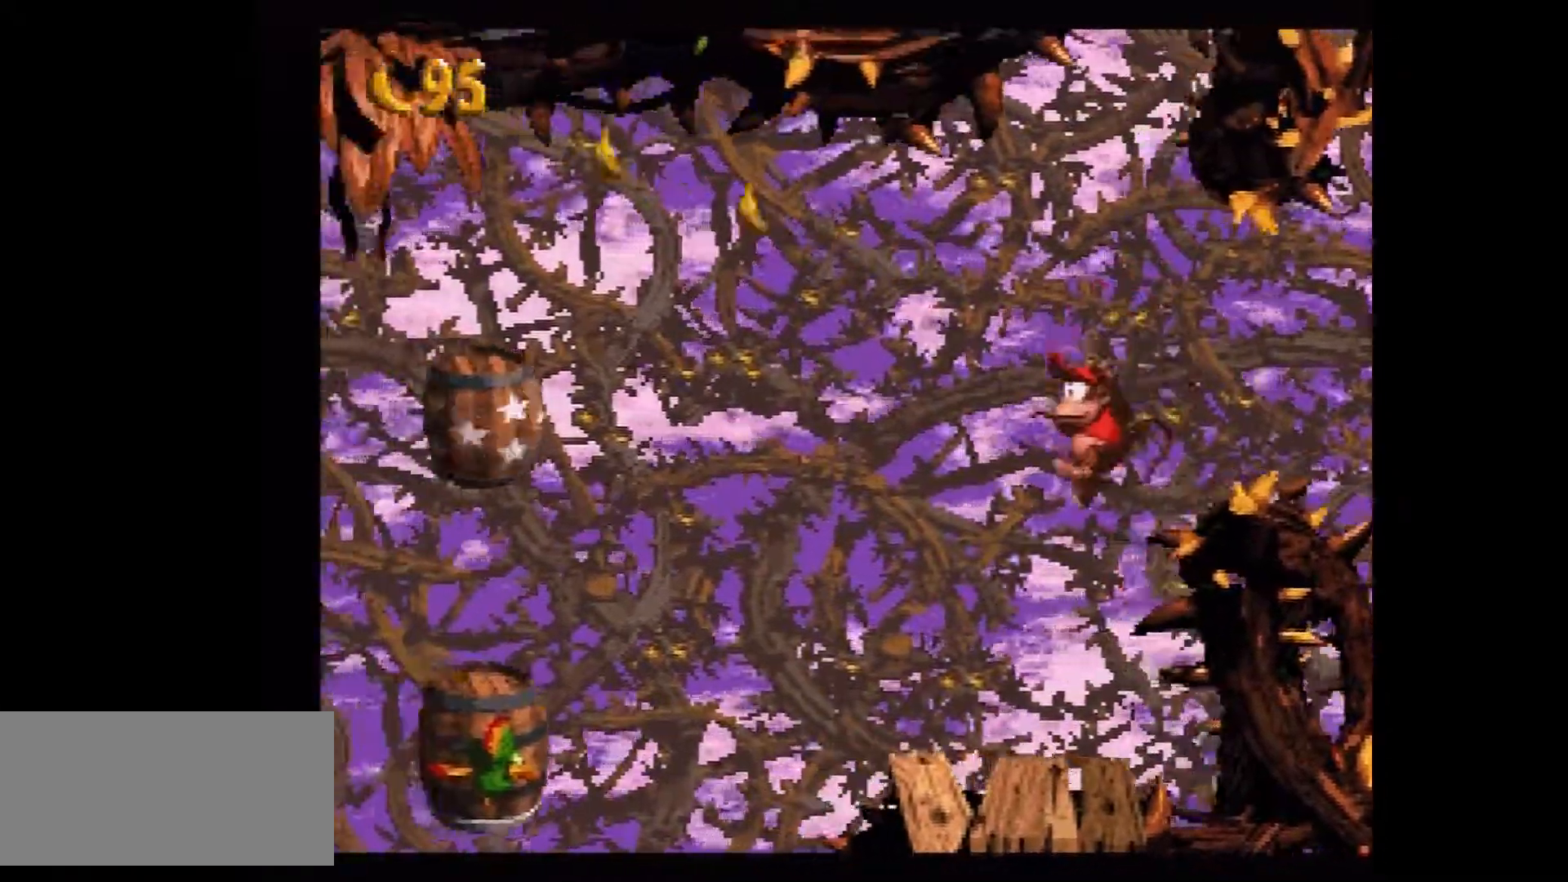
{"buttons": ["Y", "DPAD_UP", "DPAD_LEFT"], "events": [[184, "Y", "up"], [201, "Y", "down"]]}
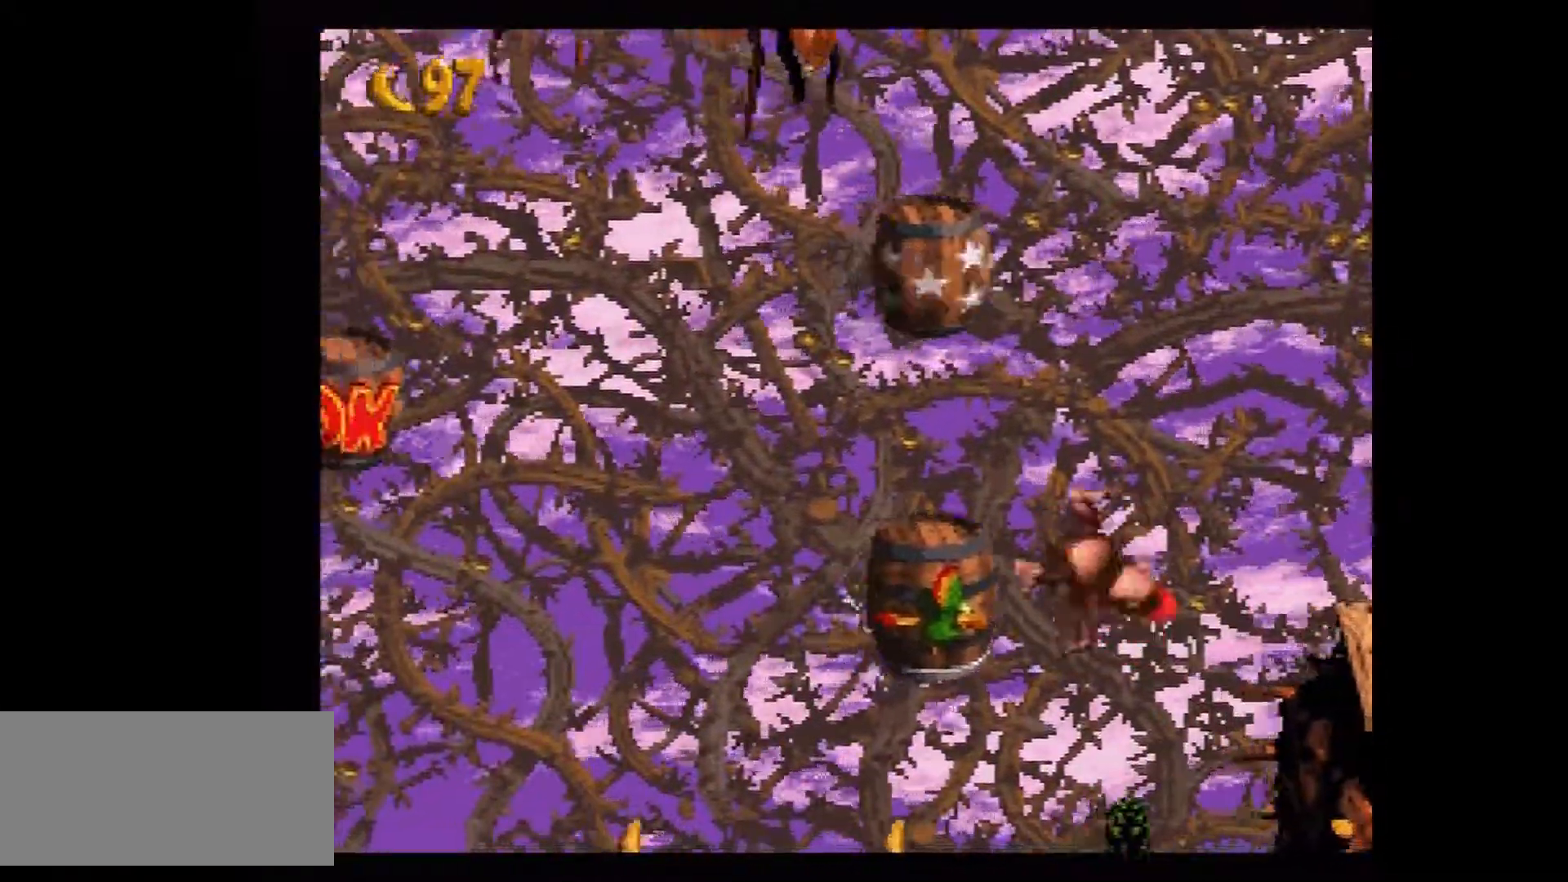
{"buttons": ["Y"], "events": [[333, "DPAD_LEFT", "up"], [400, "DPAD_UP", "up"]]}
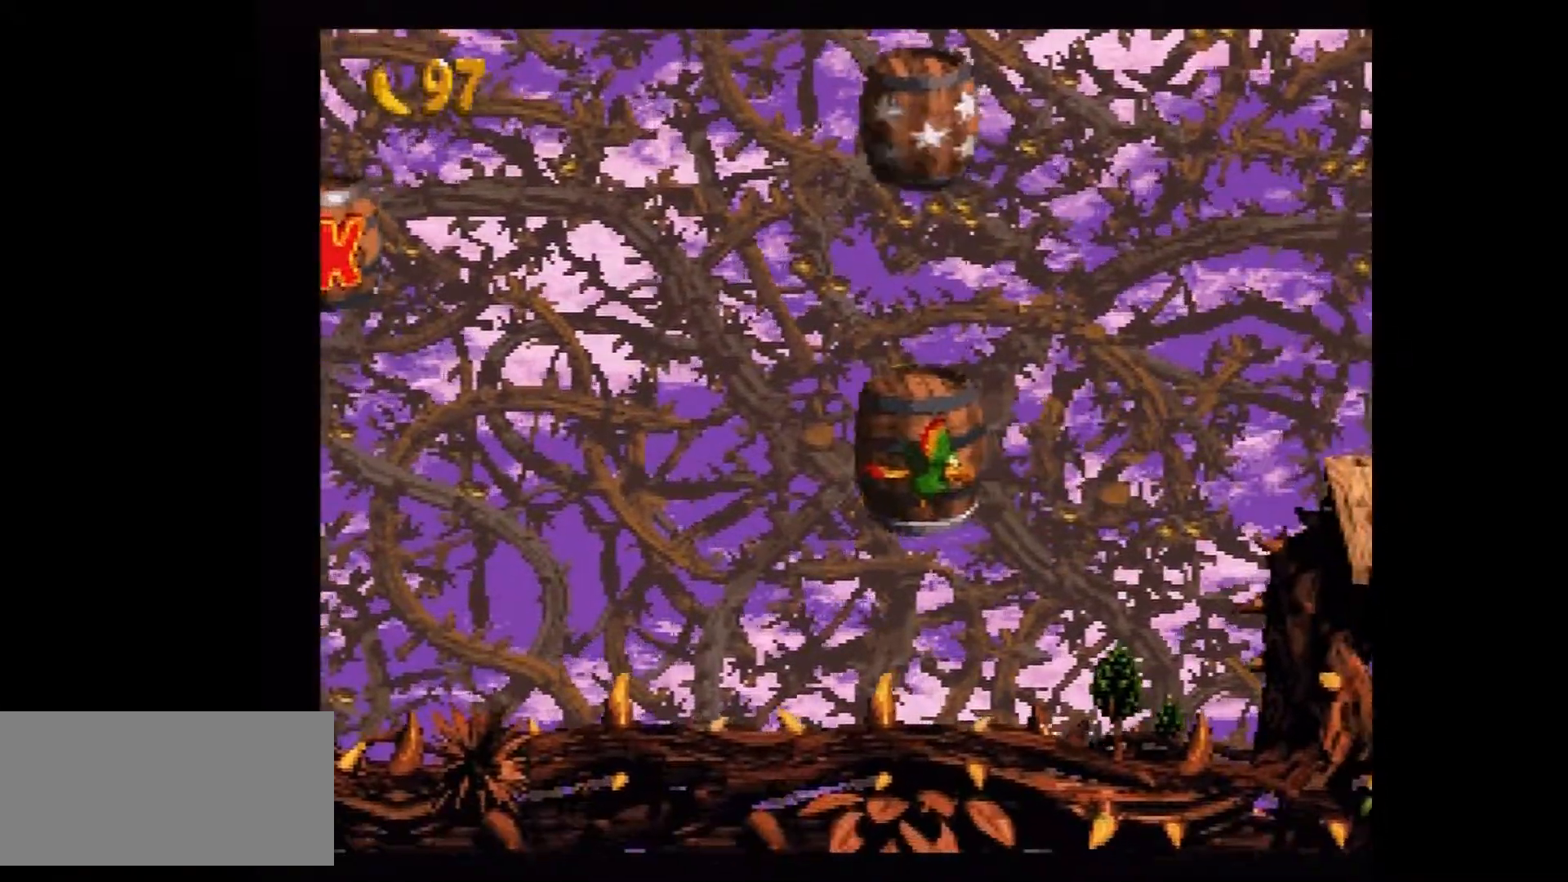
{"buttons": ["Y"], "events": []}
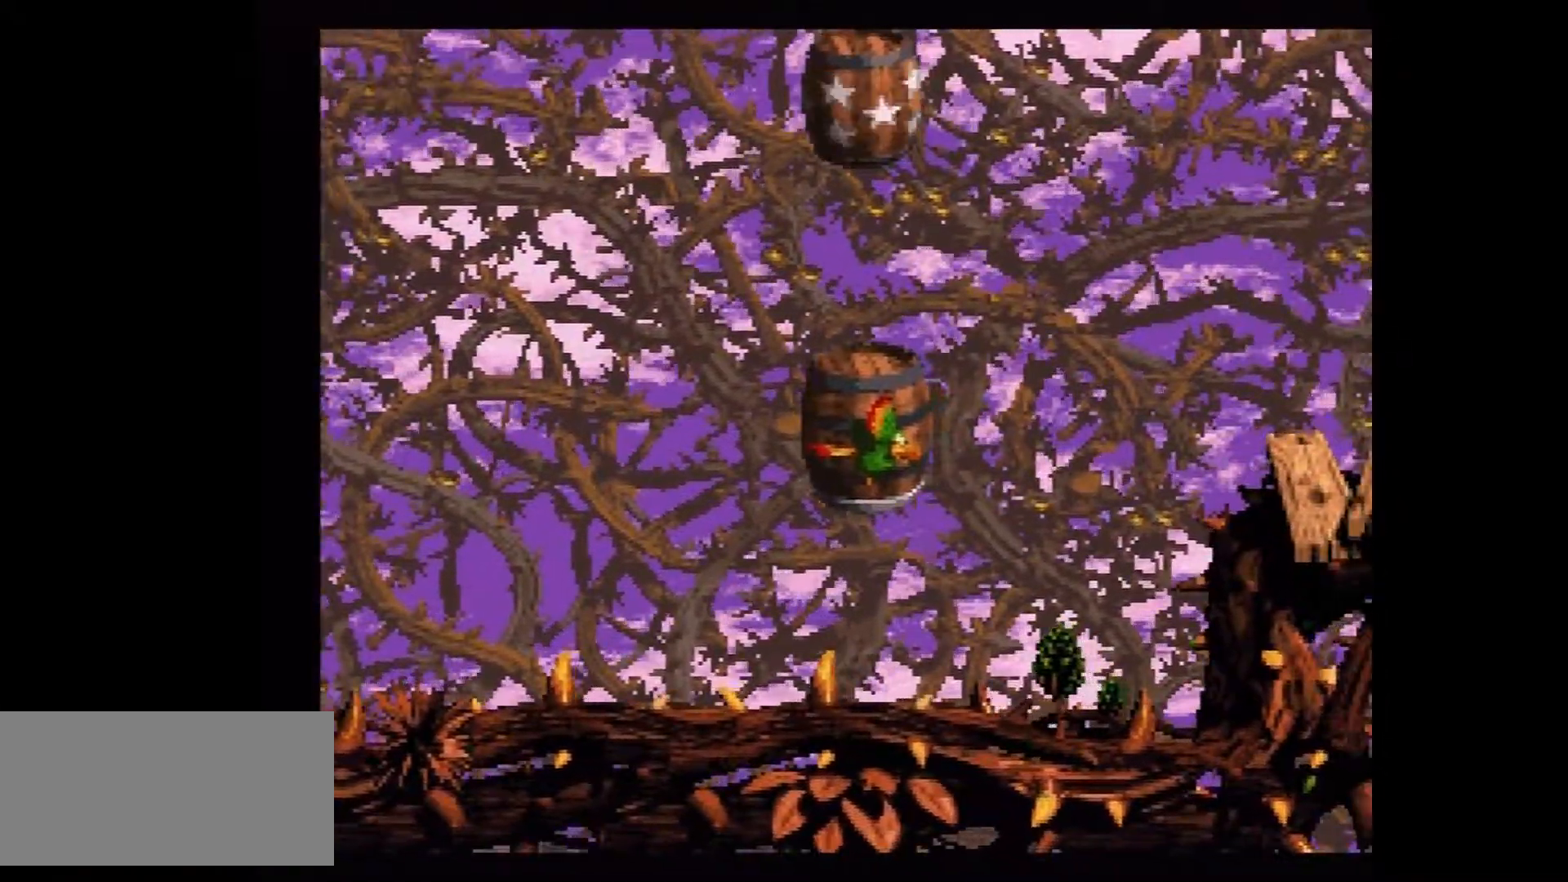
{"buttons": ["Y", "DPAD_LEFT"], "events": [[17, "DPAD_LEFT", "down"]]}
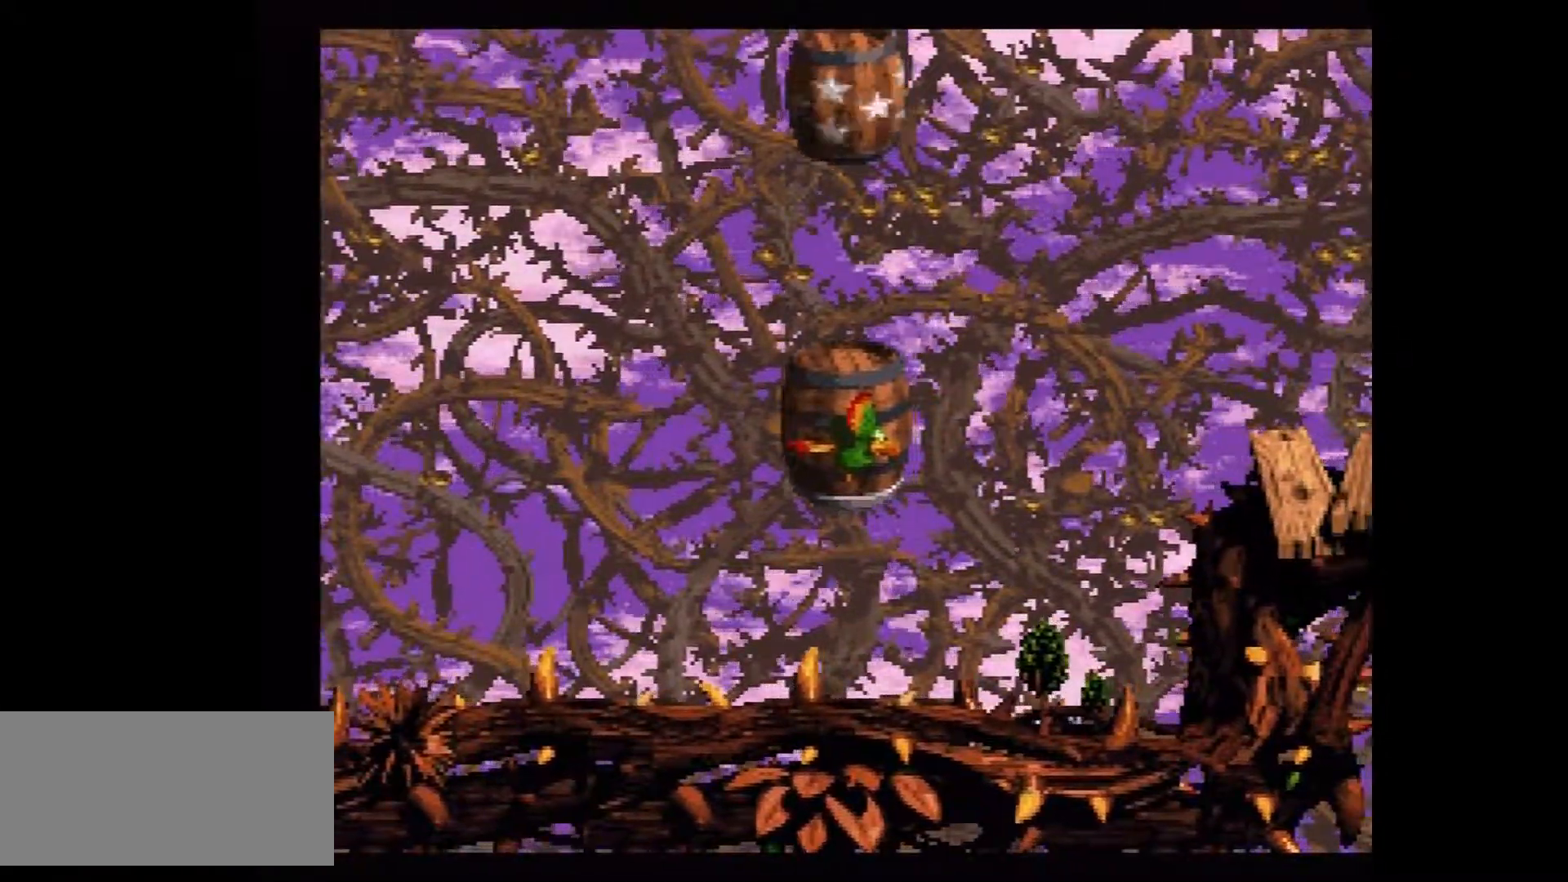
{"buttons": ["Y", "DPAD_LEFT"], "events": []}
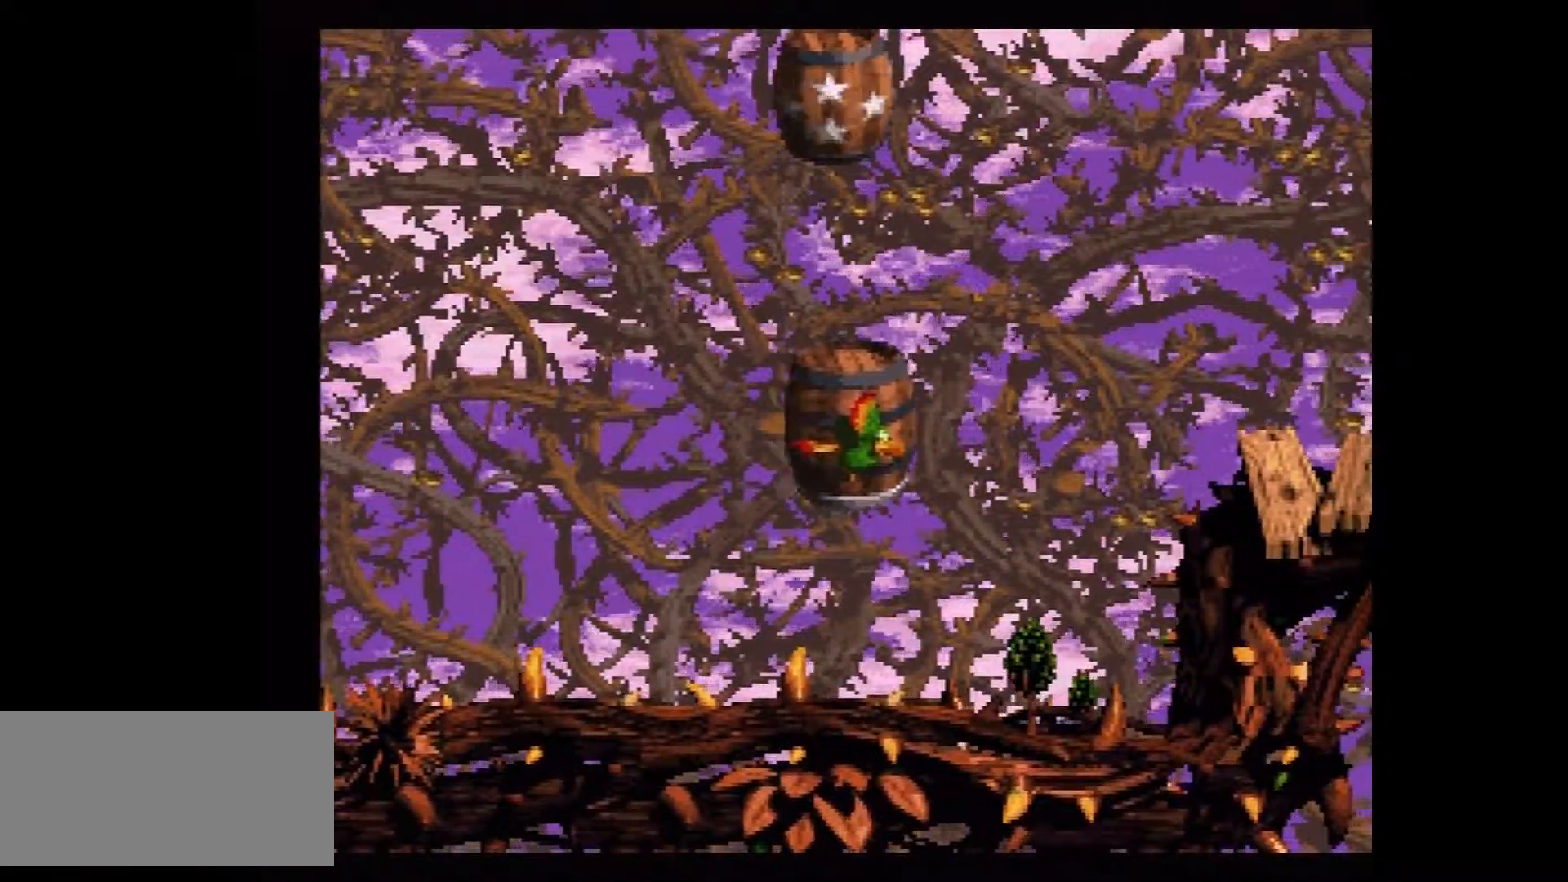
{"buttons": ["Y", "DPAD_LEFT"], "events": []}
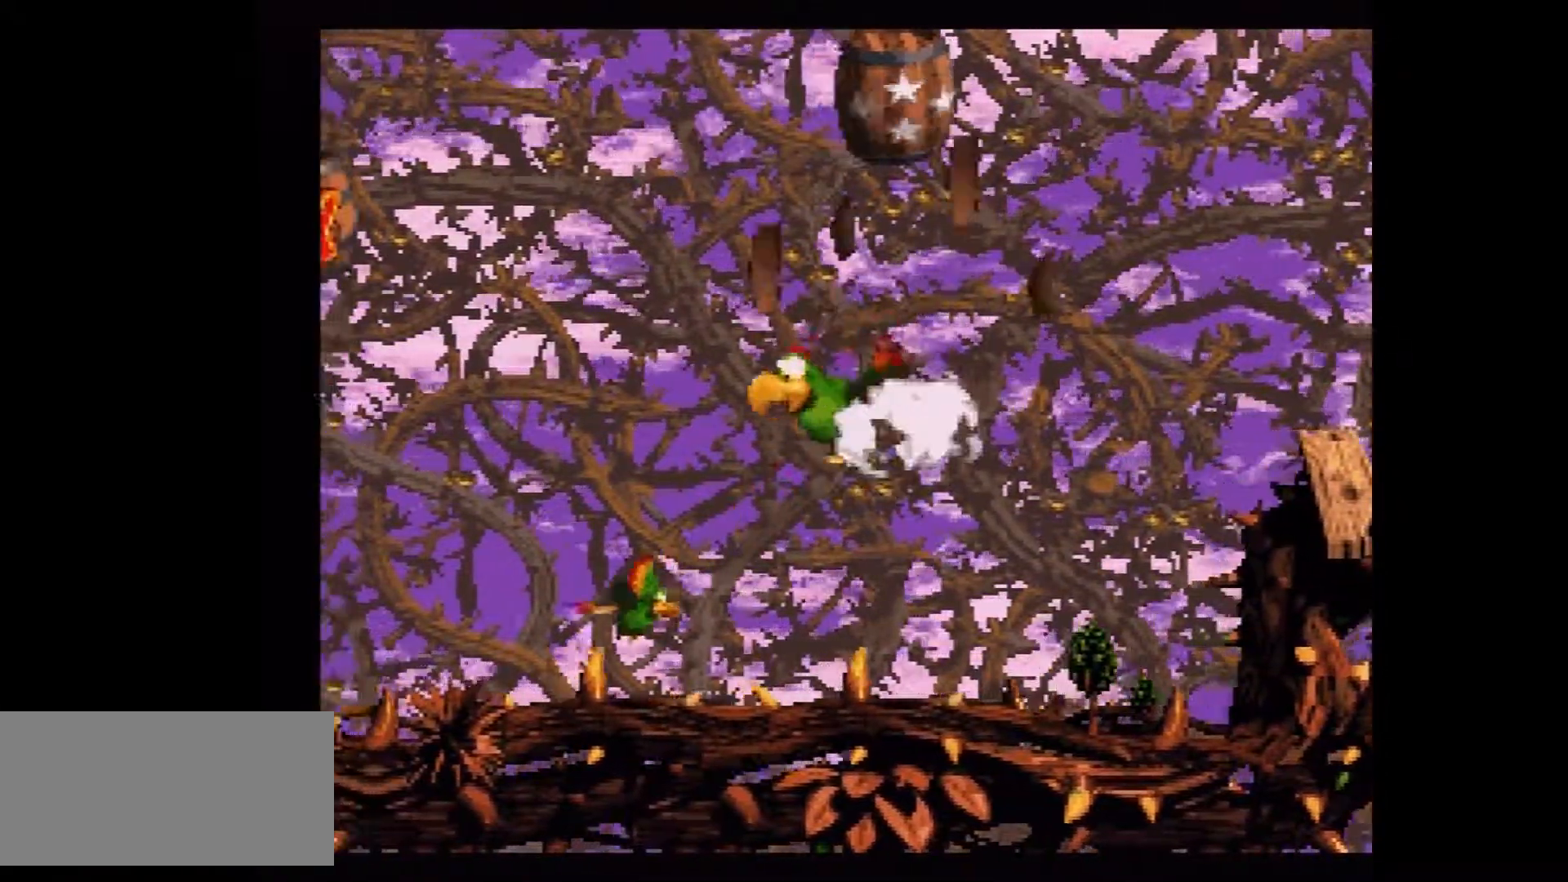
{"buttons": ["Y", "DPAD_LEFT"], "events": [[284, "B", "down"], [417, "B", "up"]]}
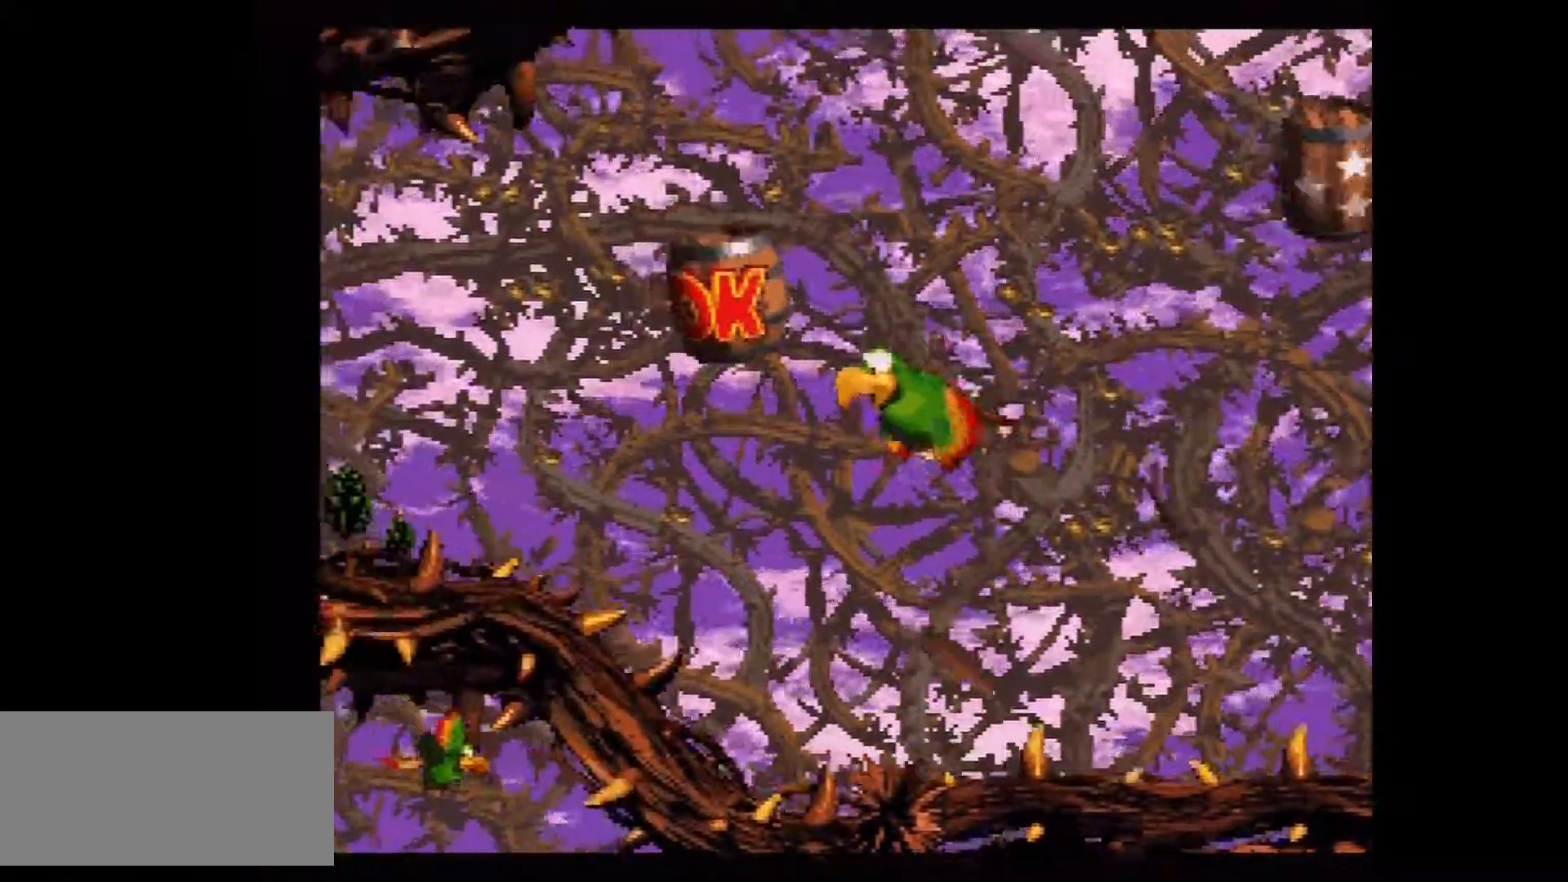
{"buttons": ["Y", "DPAD_LEFT"], "events": []}